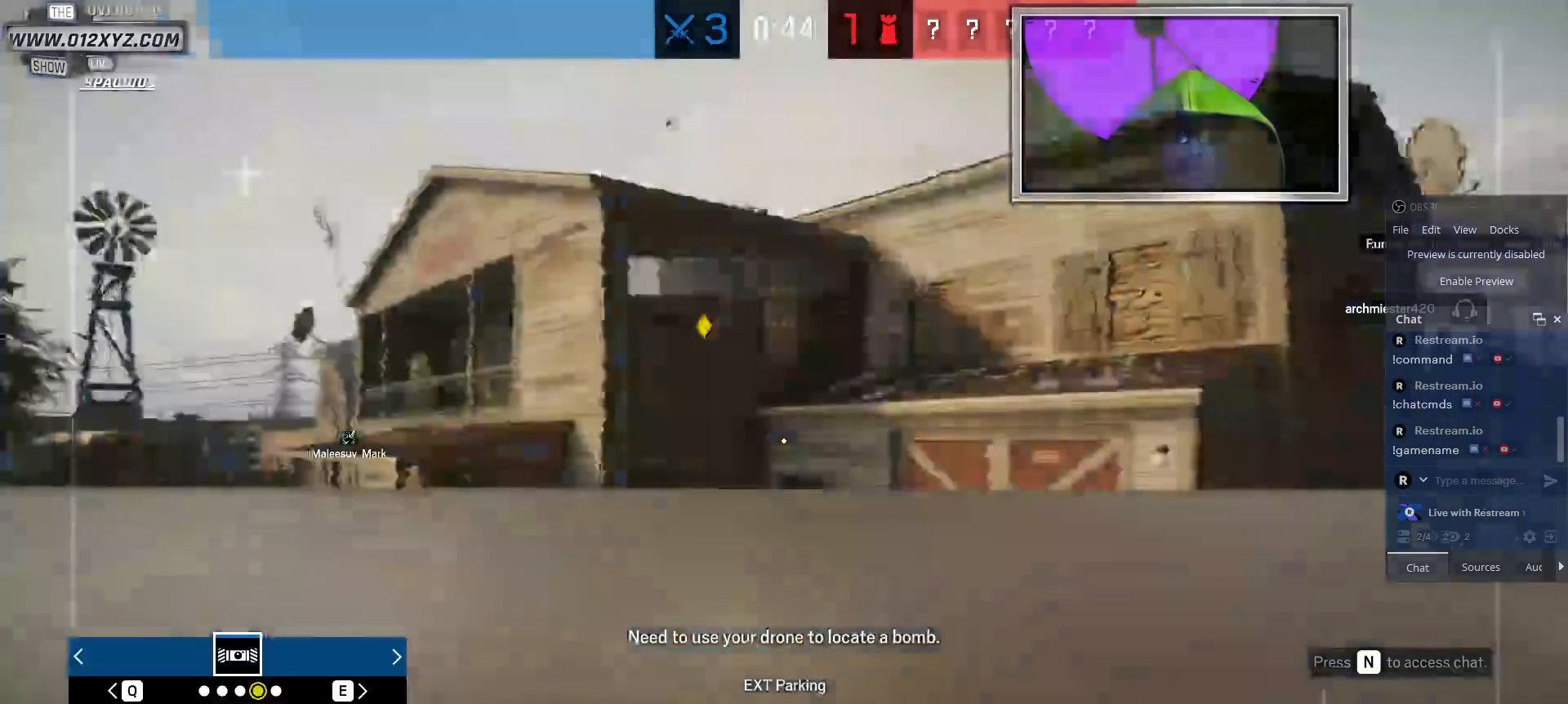
Gameplay with keyboard and mouse; each line is a JSON object with the keys and mouse buttons held at the frame after it. "events" lists presses ("down") and releases ("up") of "1", "2", "3", "5", "a", "alt", "b", "c", "ctrl", "d", "f", "g", "q", "r", "s", "shift", "space", "t", "tab", "v", "w", "x", "z", "mouse_left", "mouse_wheel", "mouse_right", "mouse_mb4" and "mouse_mb5" between this image and that frame as [ms after this image, input, new state], when the widget could be followed in between. "mouse_left", "mouse_wheel", "mouse_right", "mouse_mb4", "mouse_mb5" = the "left", "wheel", "right", "mb4", "mb5" buttons of the "mouse" list. No other keys are recorded. "wheel" means that the mouse wheel is clicked or scrolled. Not read: 4 e mouse_move.
{"keys": ["a", "w"], "mouse": [], "events": [[434, "a", "down"], [500, "w", "down"]]}
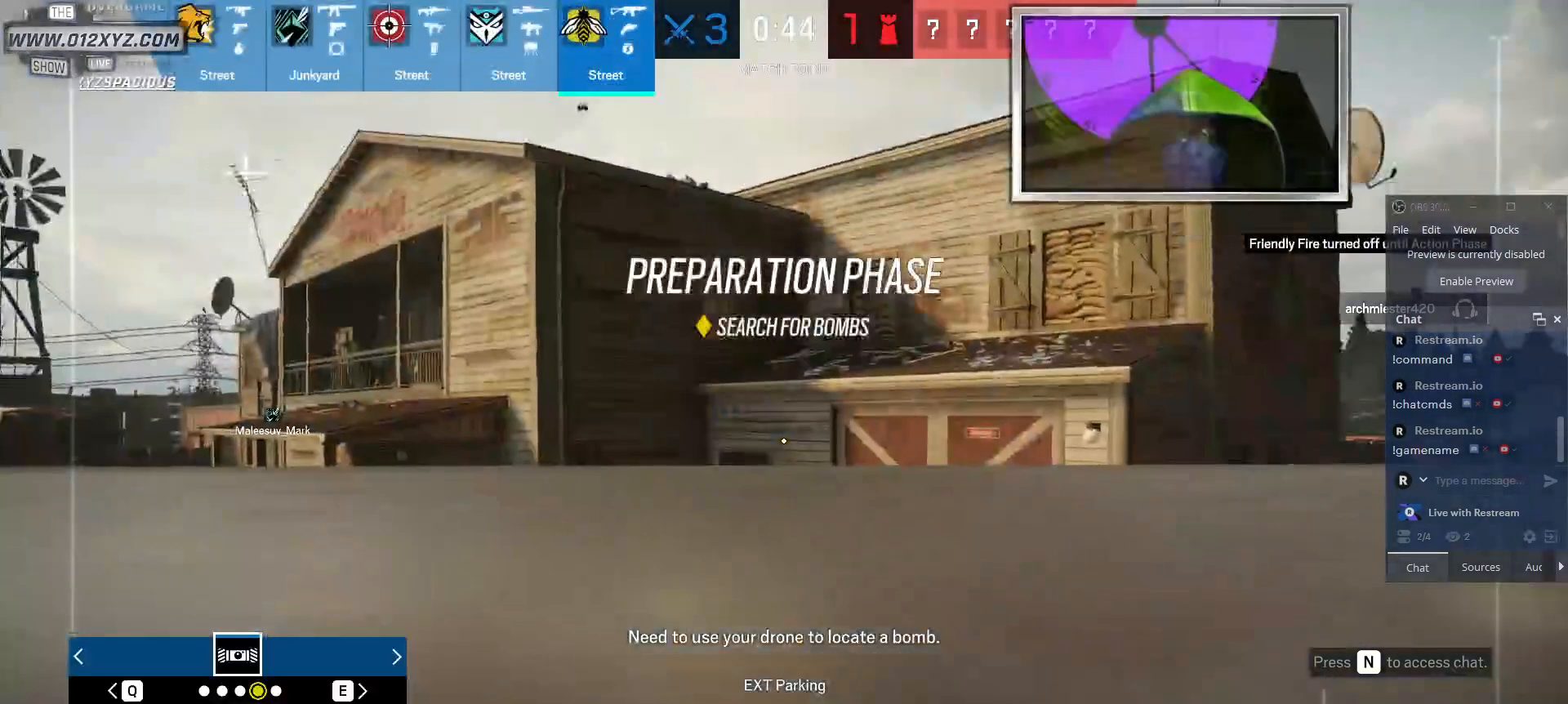
{"keys": ["w"], "mouse": [], "events": [[34, "a", "up"], [134, "space", "down"], [234, "space", "up"]]}
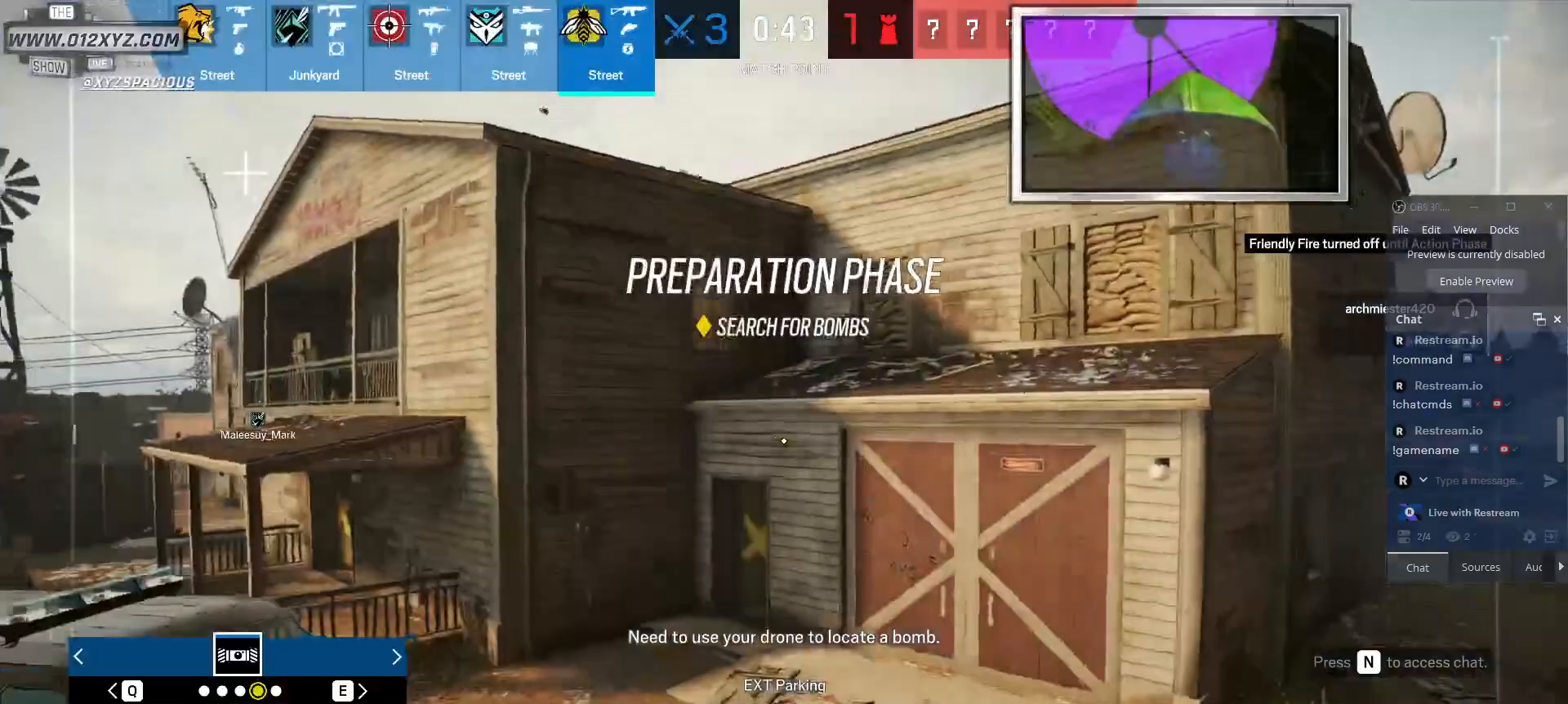
{"keys": ["shift", "w"], "mouse": [], "events": [[400, "shift", "down"]]}
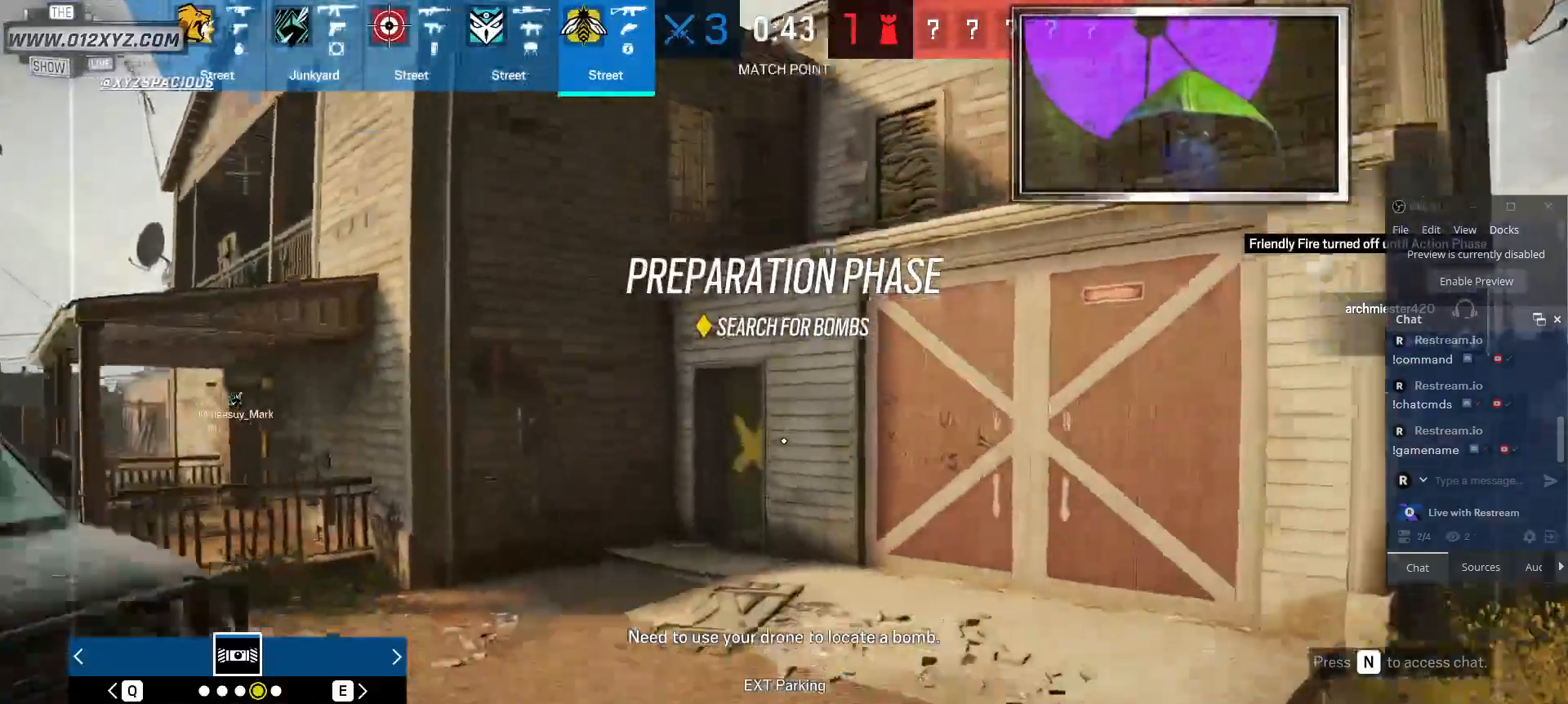
{"keys": ["shift", "w"], "mouse": [], "events": []}
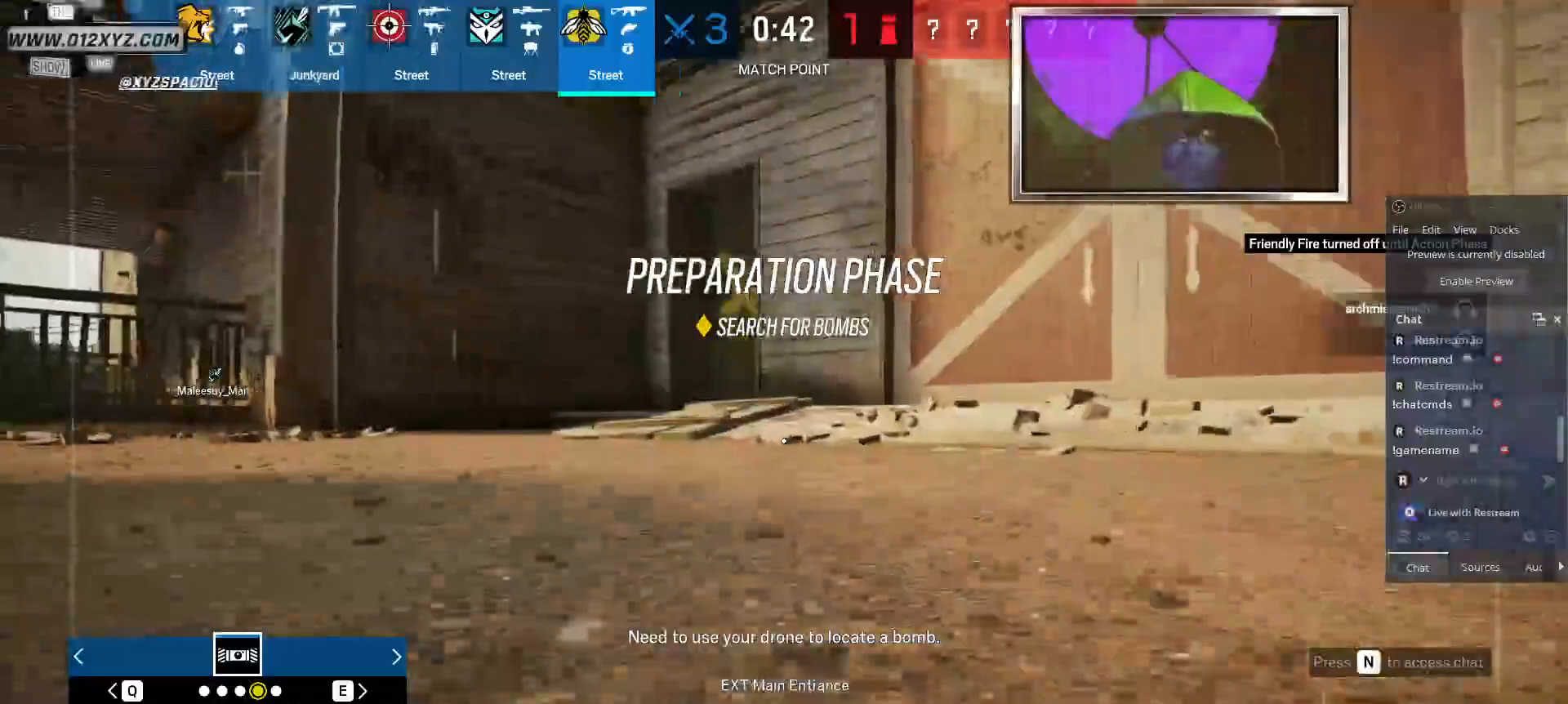
{"keys": ["shift", "w"], "mouse": [], "events": []}
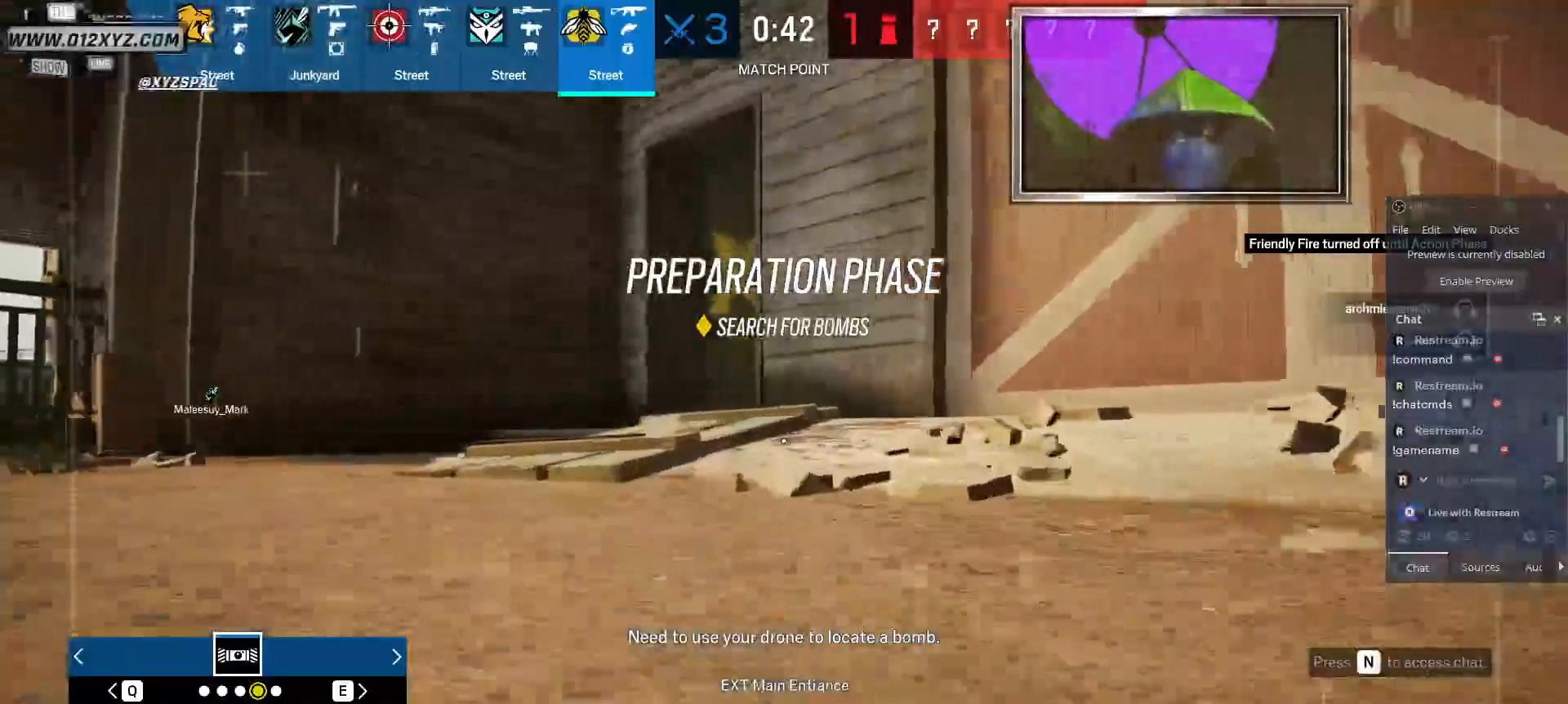
{"keys": ["shift", "w"], "mouse": [], "events": []}
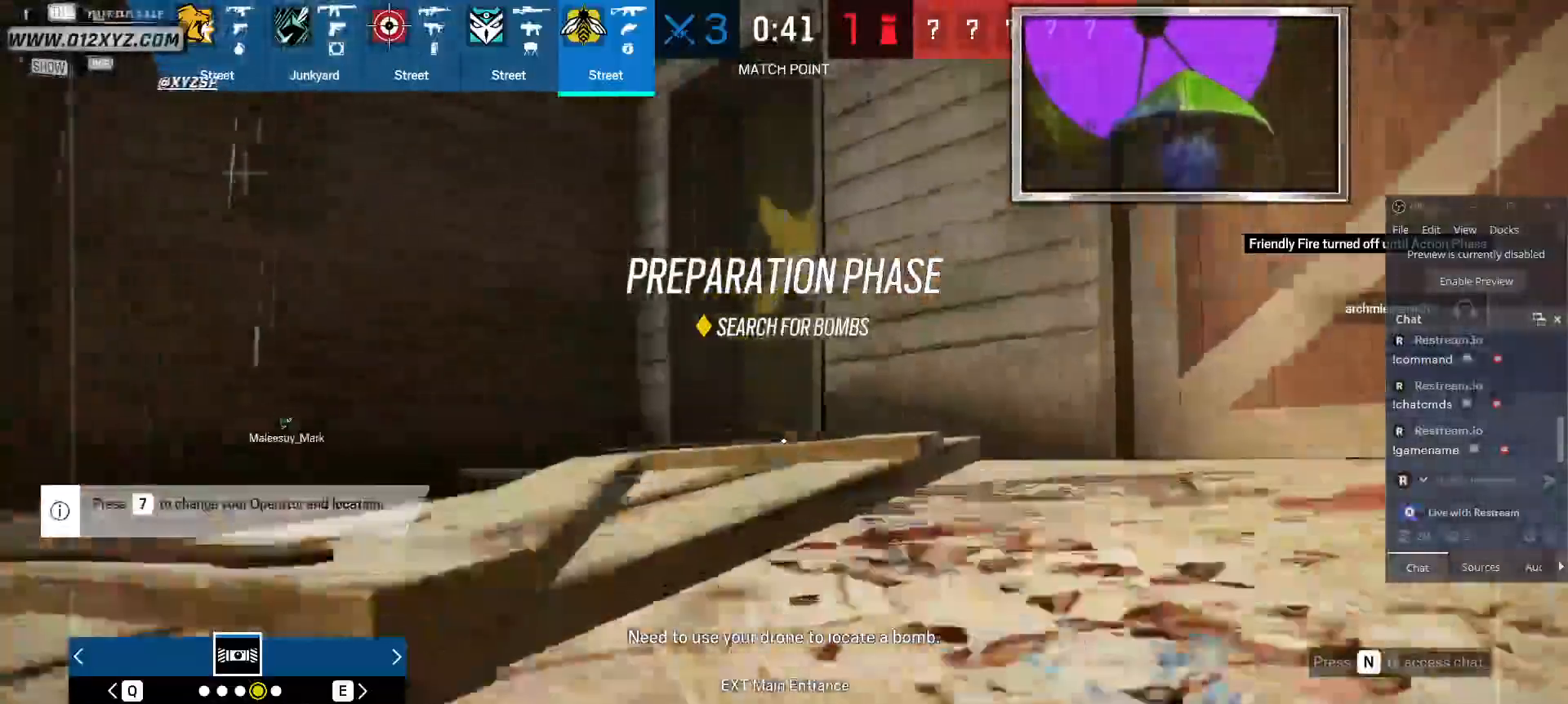
{"keys": ["shift", "w"], "mouse": [], "events": []}
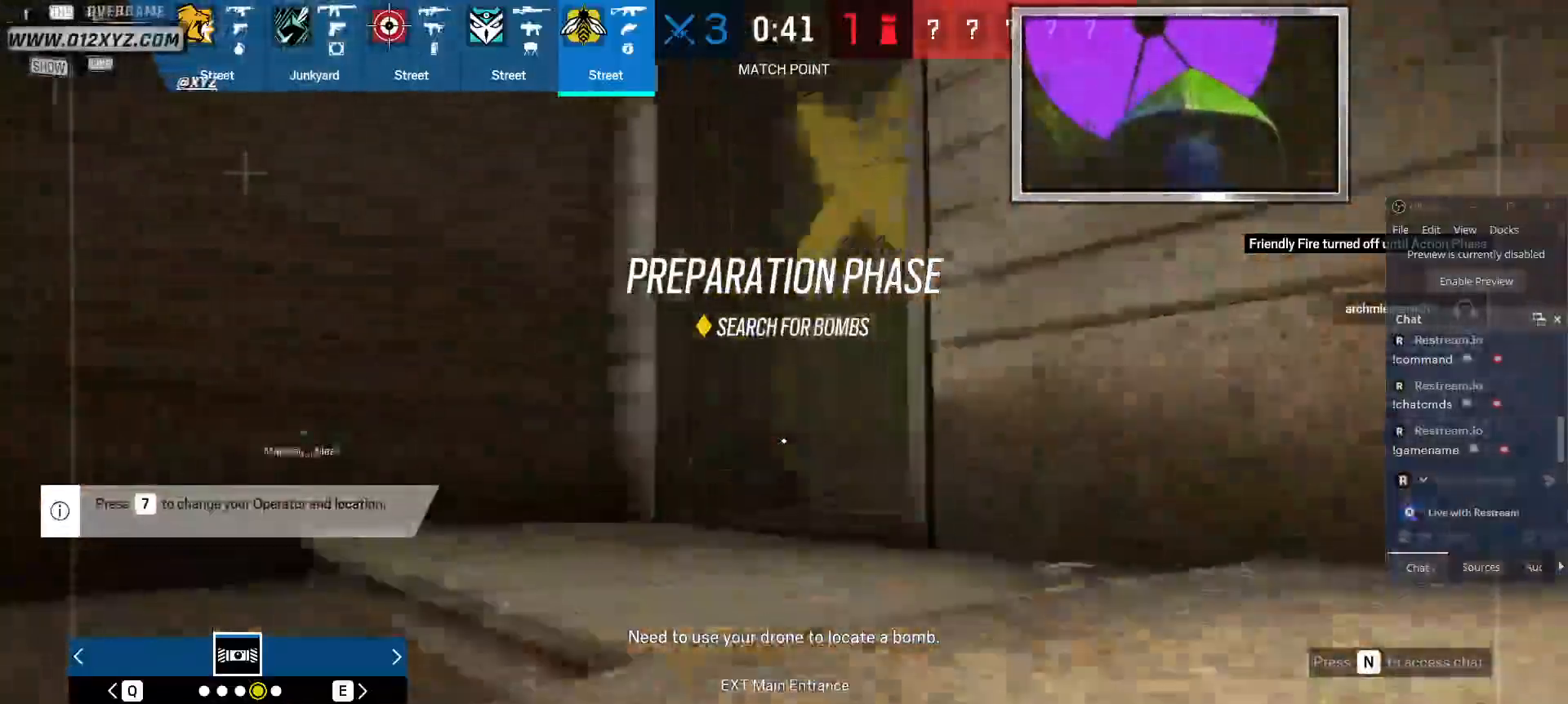
{"keys": ["shift", "w"], "mouse": [], "events": []}
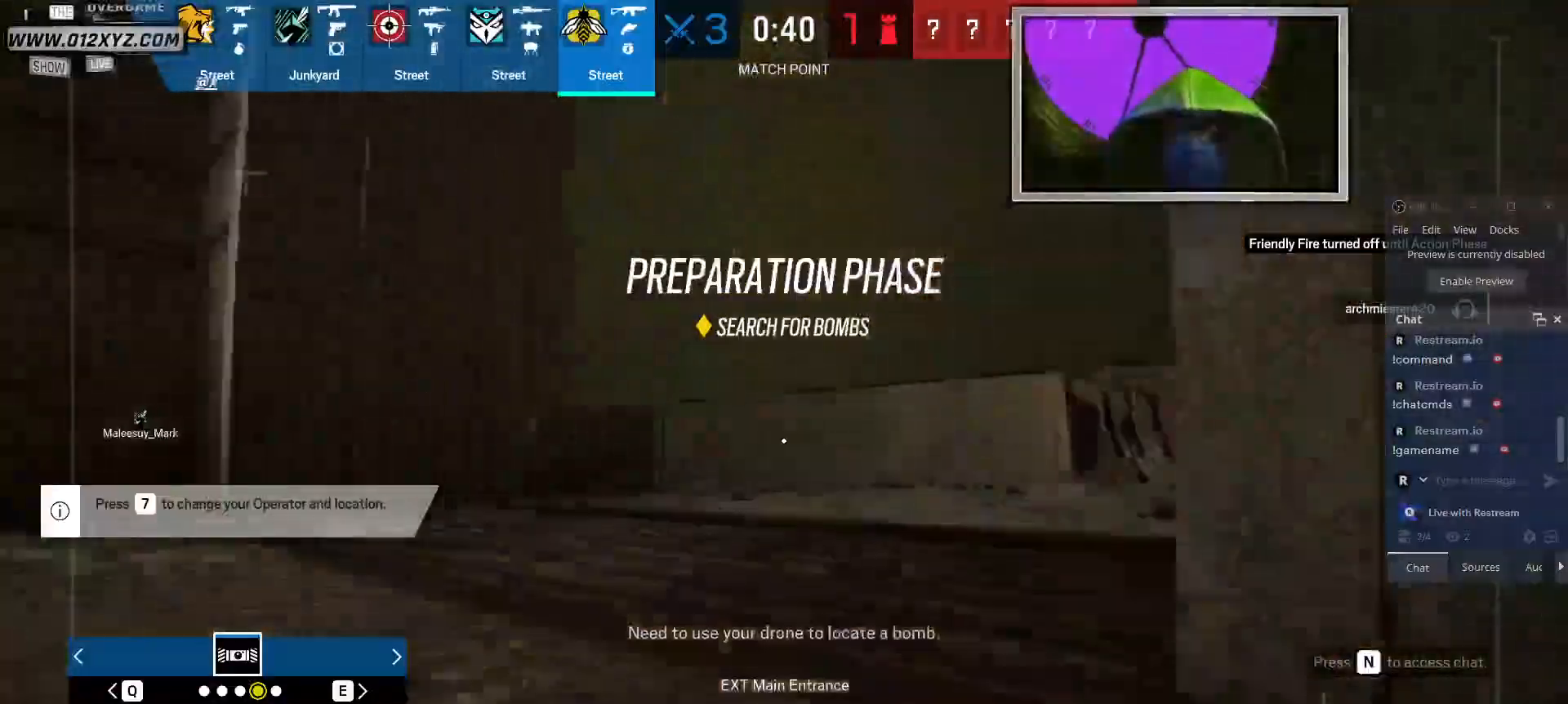
{"keys": ["shift", "space", "w"], "mouse": [], "events": [[500, "space", "down"]]}
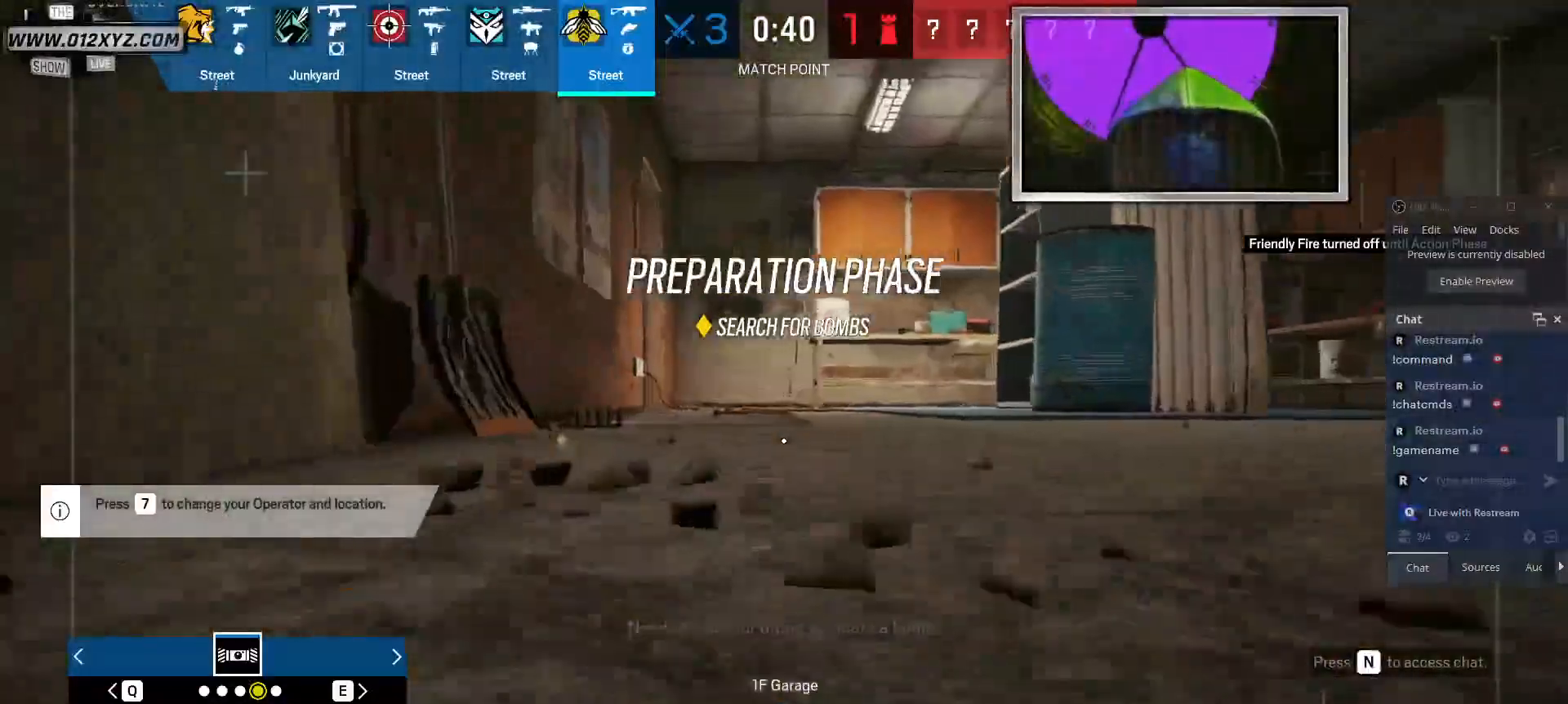
{"keys": ["shift", "w"], "mouse": [], "events": [[134, "space", "up"]]}
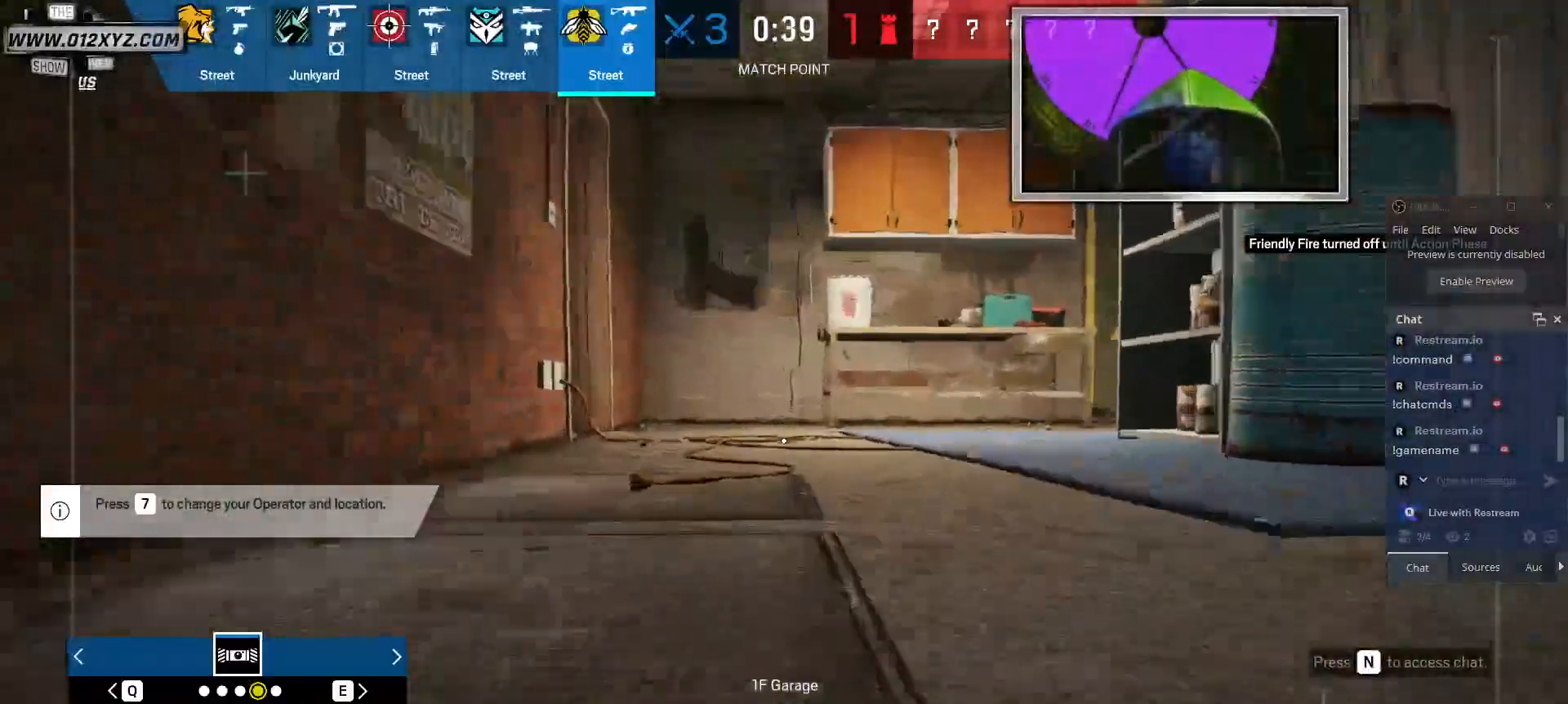
{"keys": ["d", "shift", "w"], "mouse": [], "events": [[267, "d", "down"]]}
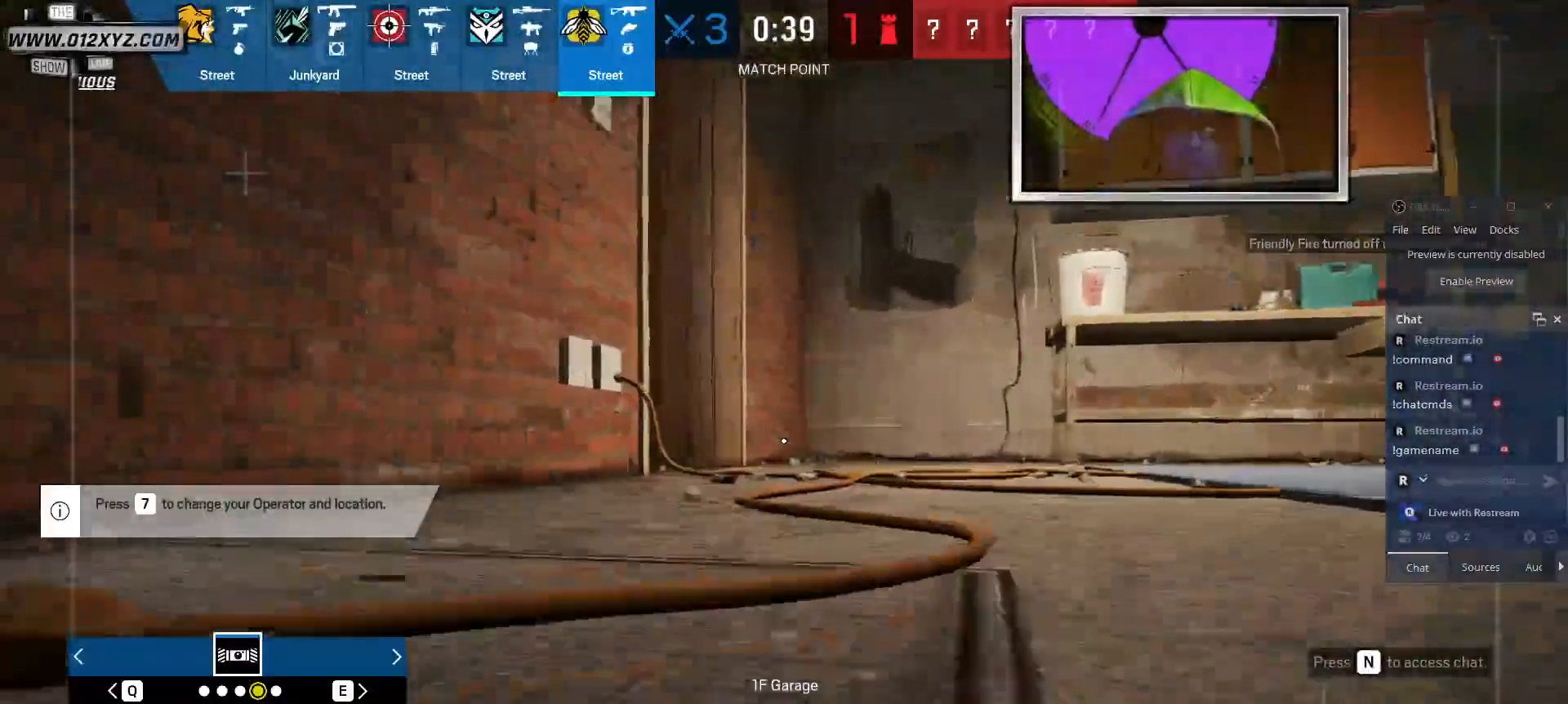
{"keys": ["d", "shift", "w"], "mouse": [], "events": []}
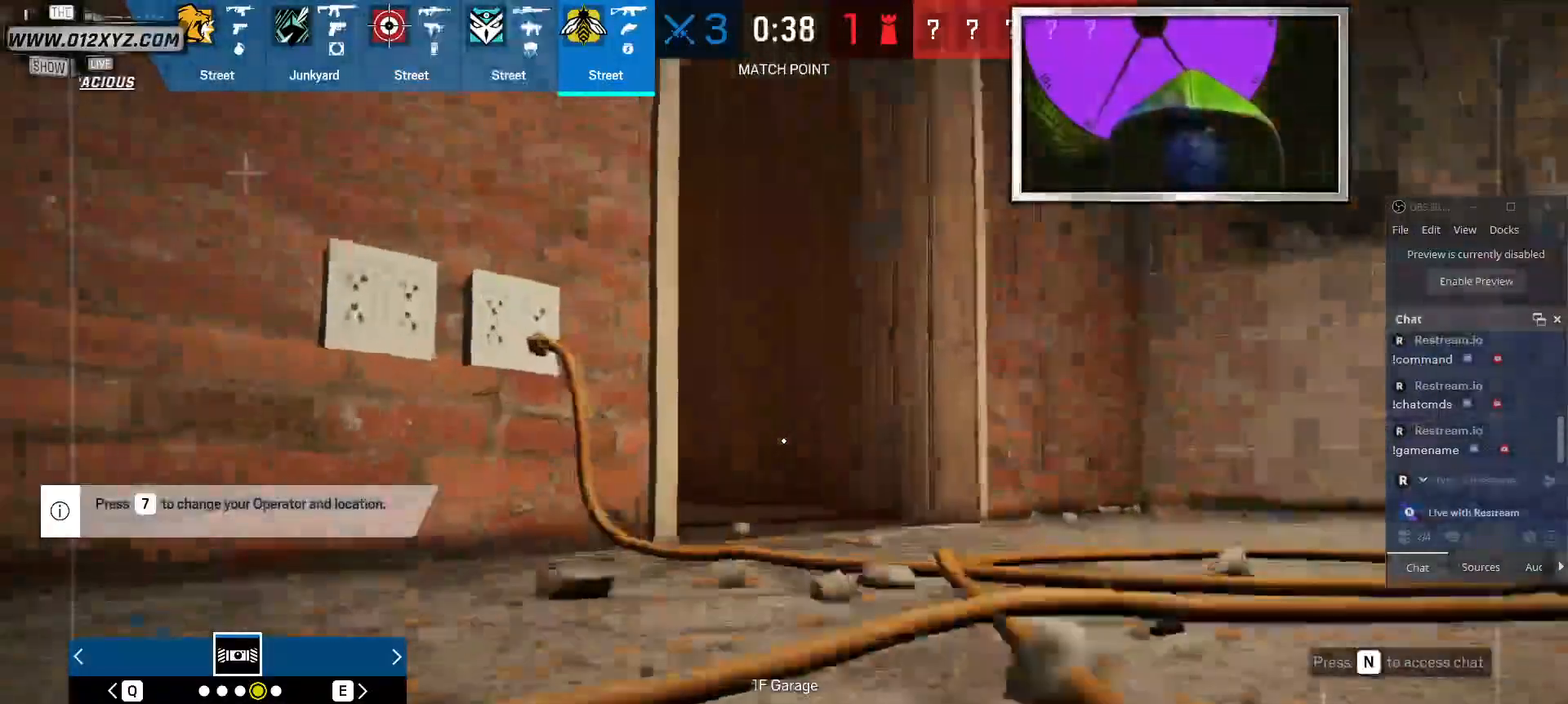
{"keys": ["d", "shift", "w"], "mouse": [], "events": []}
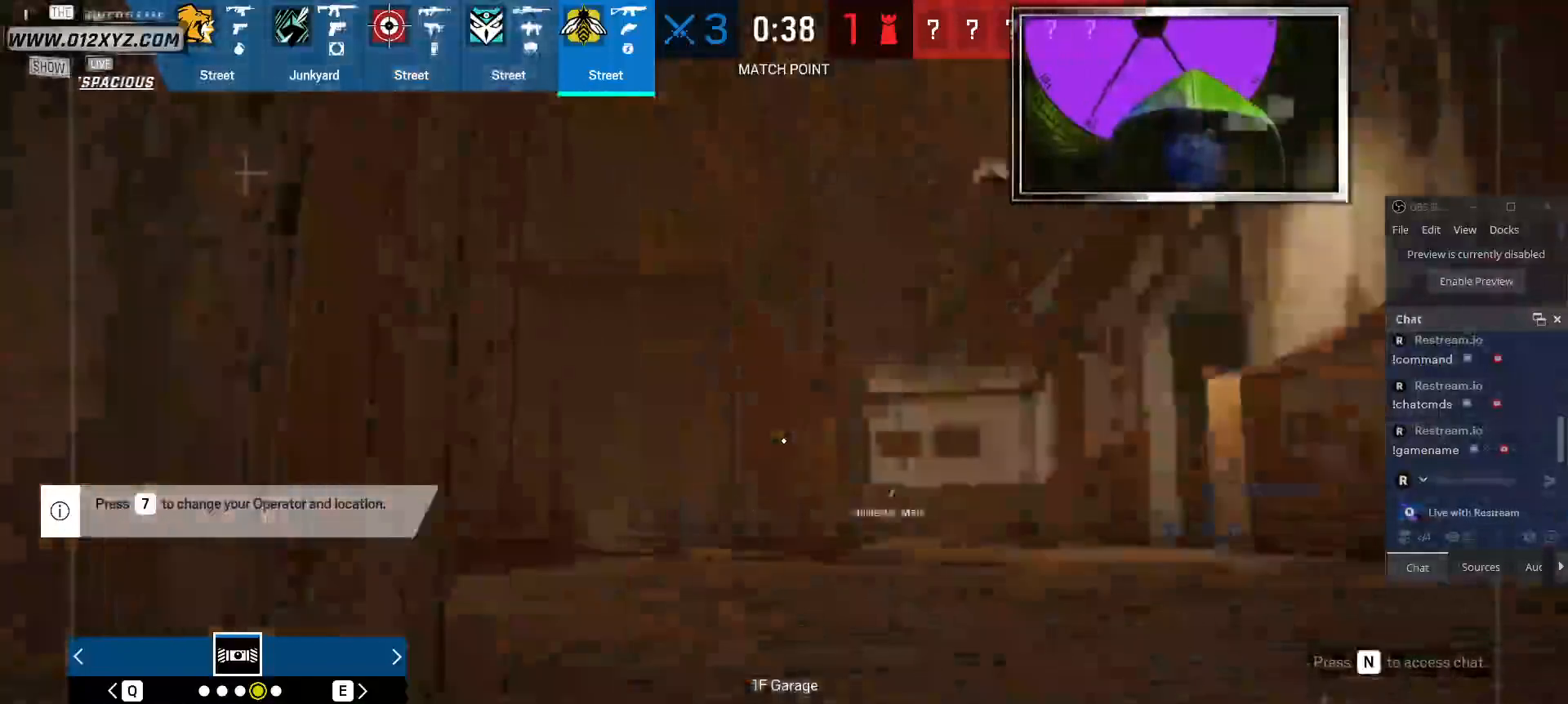
{"keys": ["d", "shift", "w"], "mouse": [], "events": []}
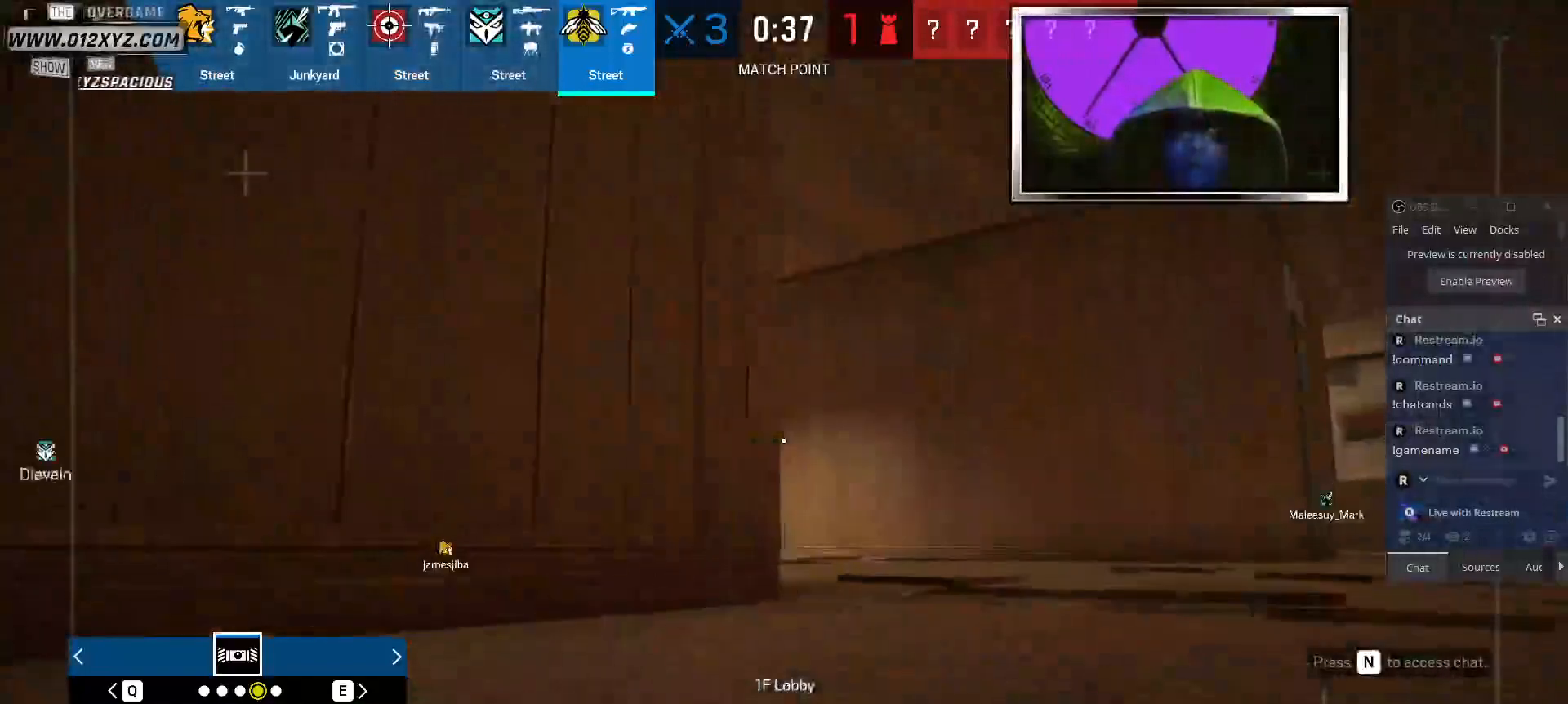
{"keys": ["d", "shift", "w"], "mouse": [], "events": []}
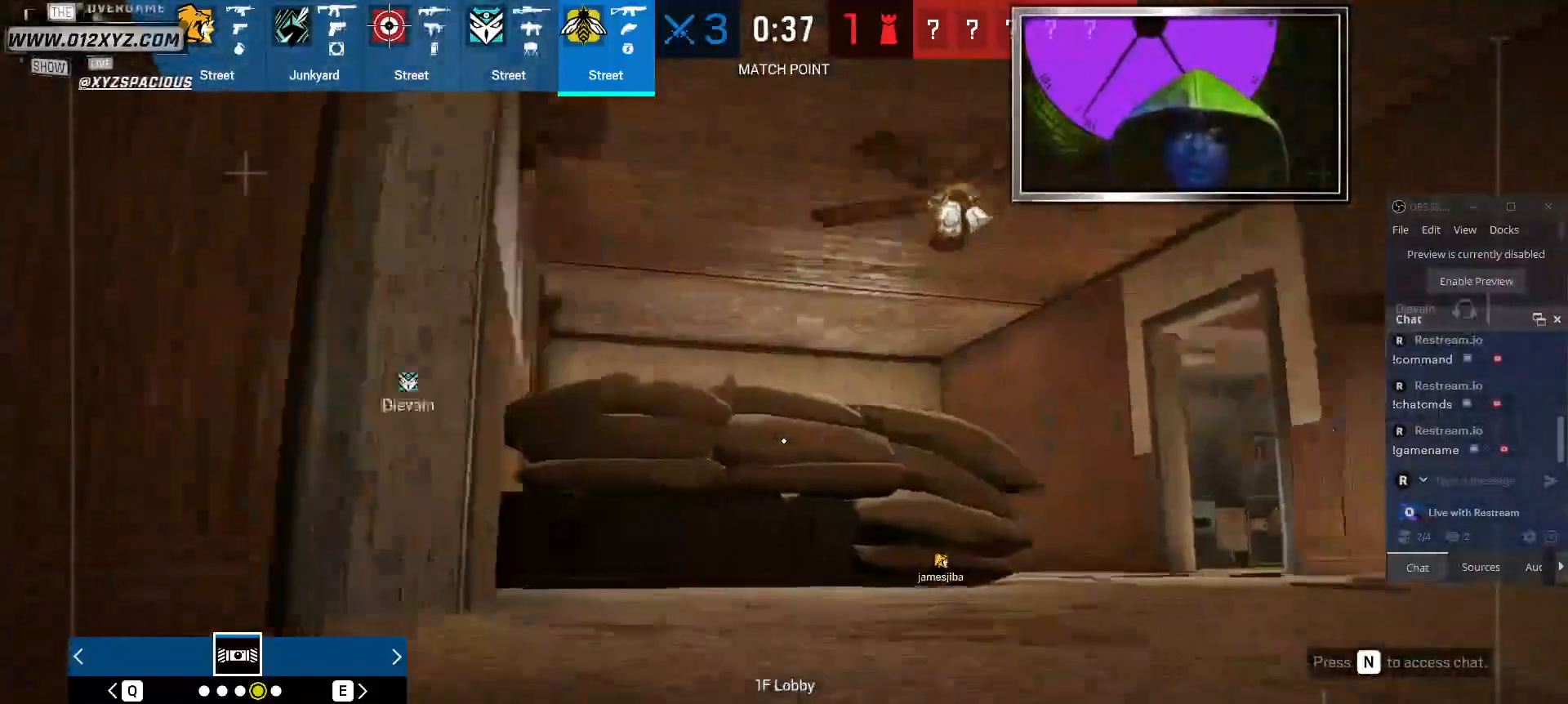
{"keys": ["shift", "w"], "mouse": [], "events": [[267, "d", "up"]]}
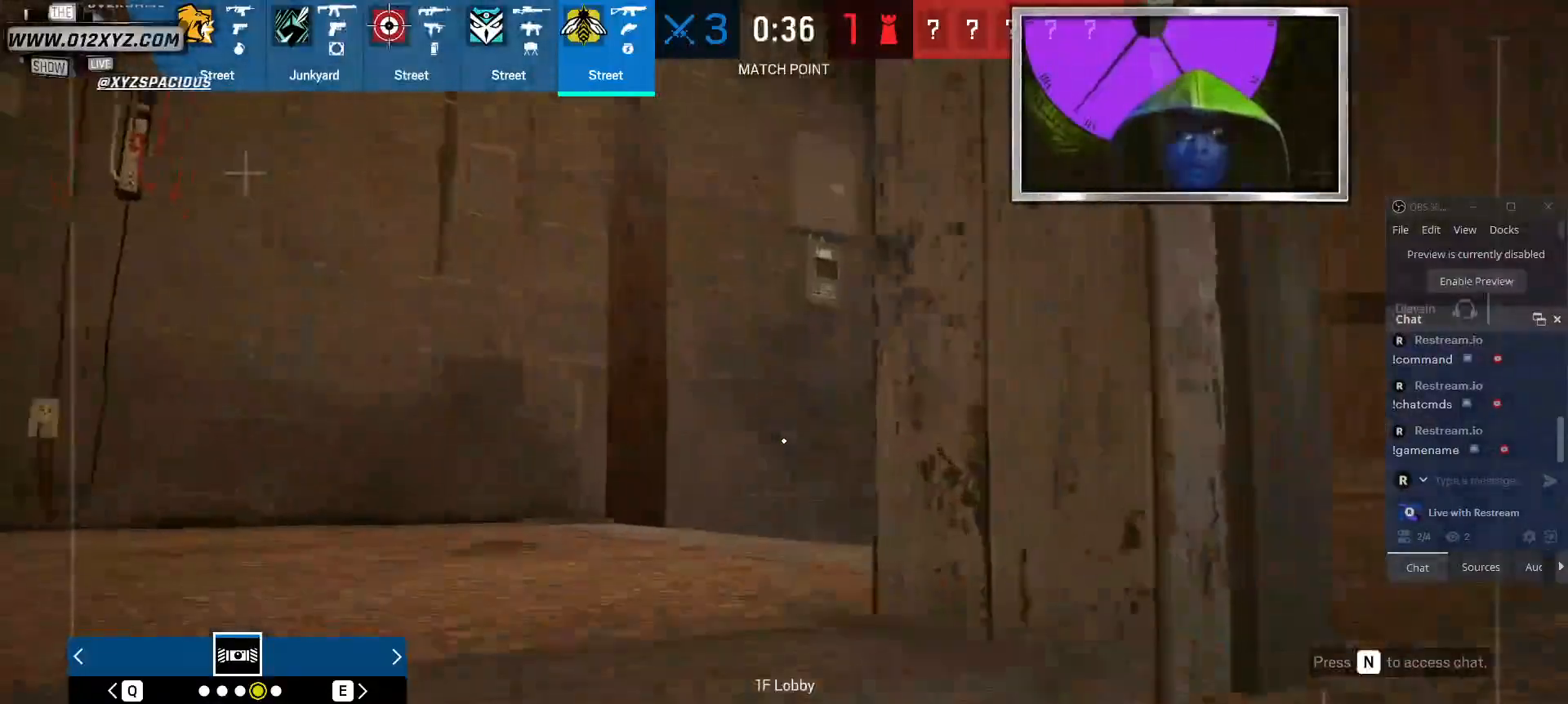
{"keys": ["w"], "mouse": [], "events": [[500, "shift", "up"]]}
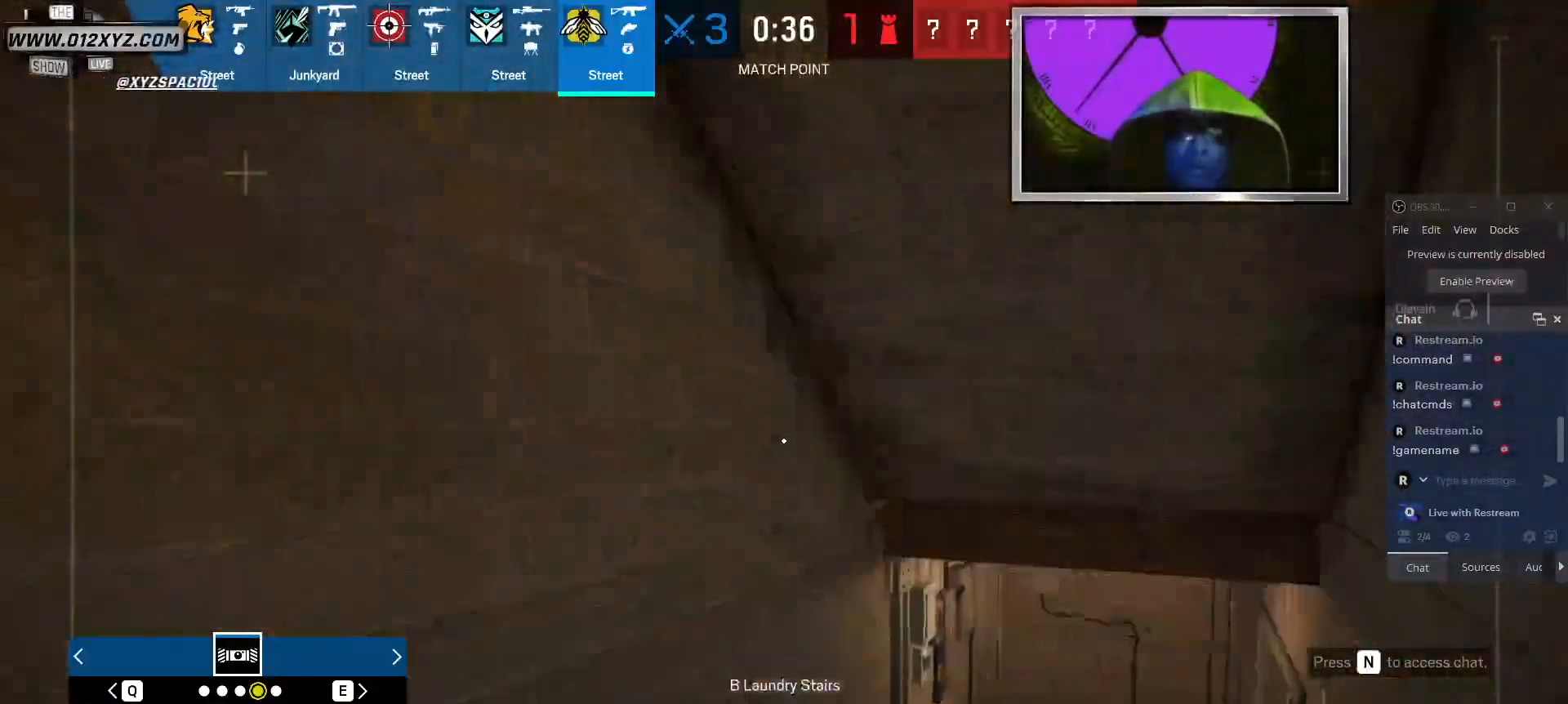
{"keys": ["d", "w"], "mouse": [], "events": [[34, "d", "down"]]}
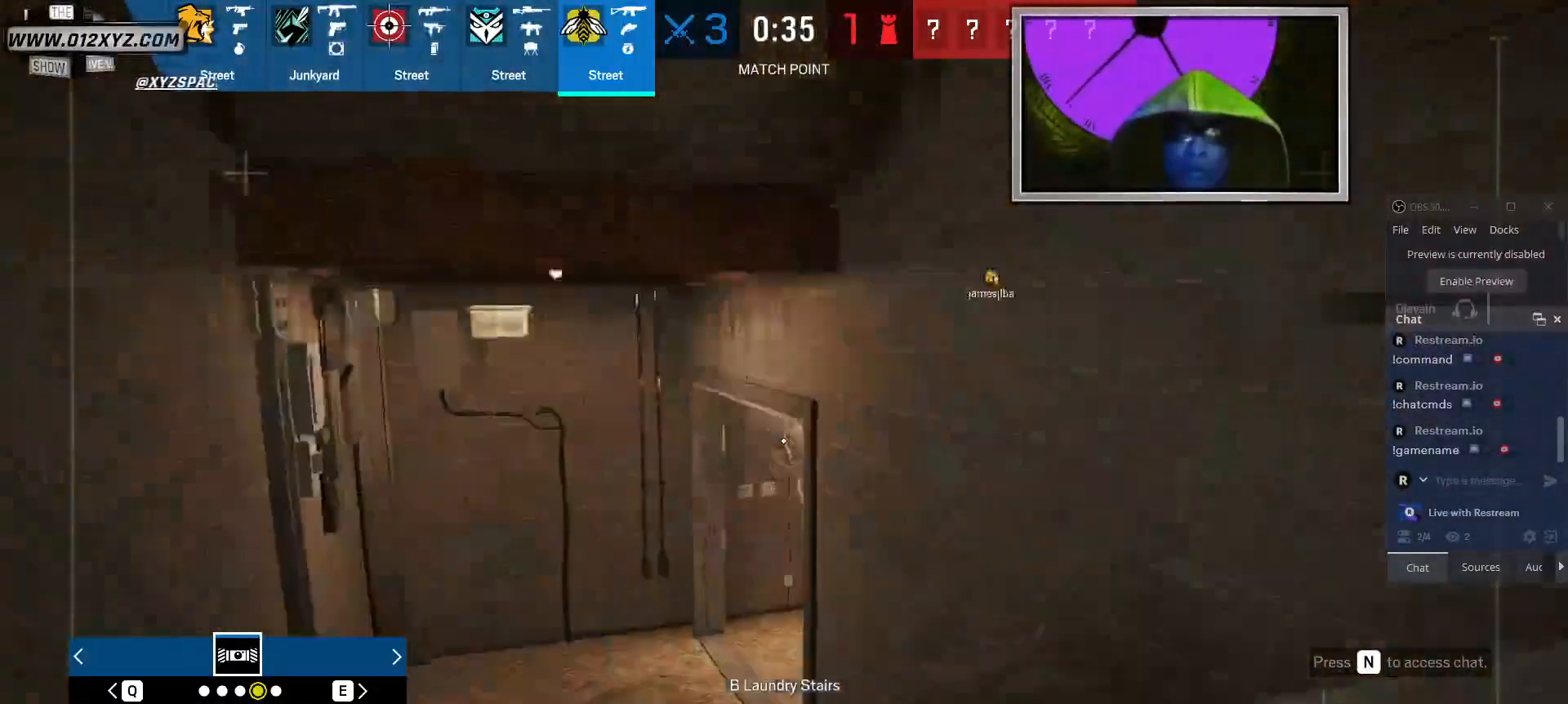
{"keys": ["d", "shift", "w"], "mouse": [], "events": [[100, "shift", "down"]]}
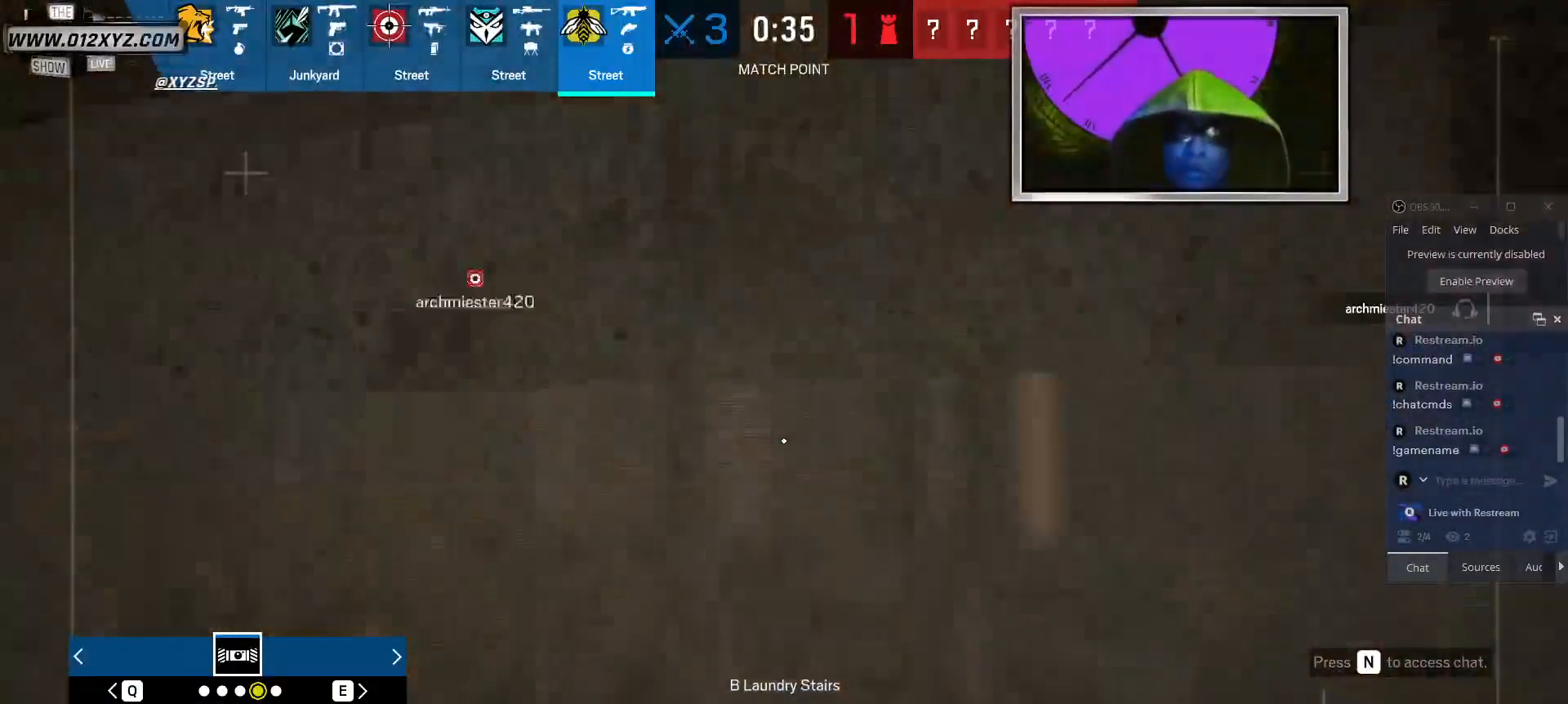
{"keys": ["d", "shift", "w"], "mouse": [], "events": []}
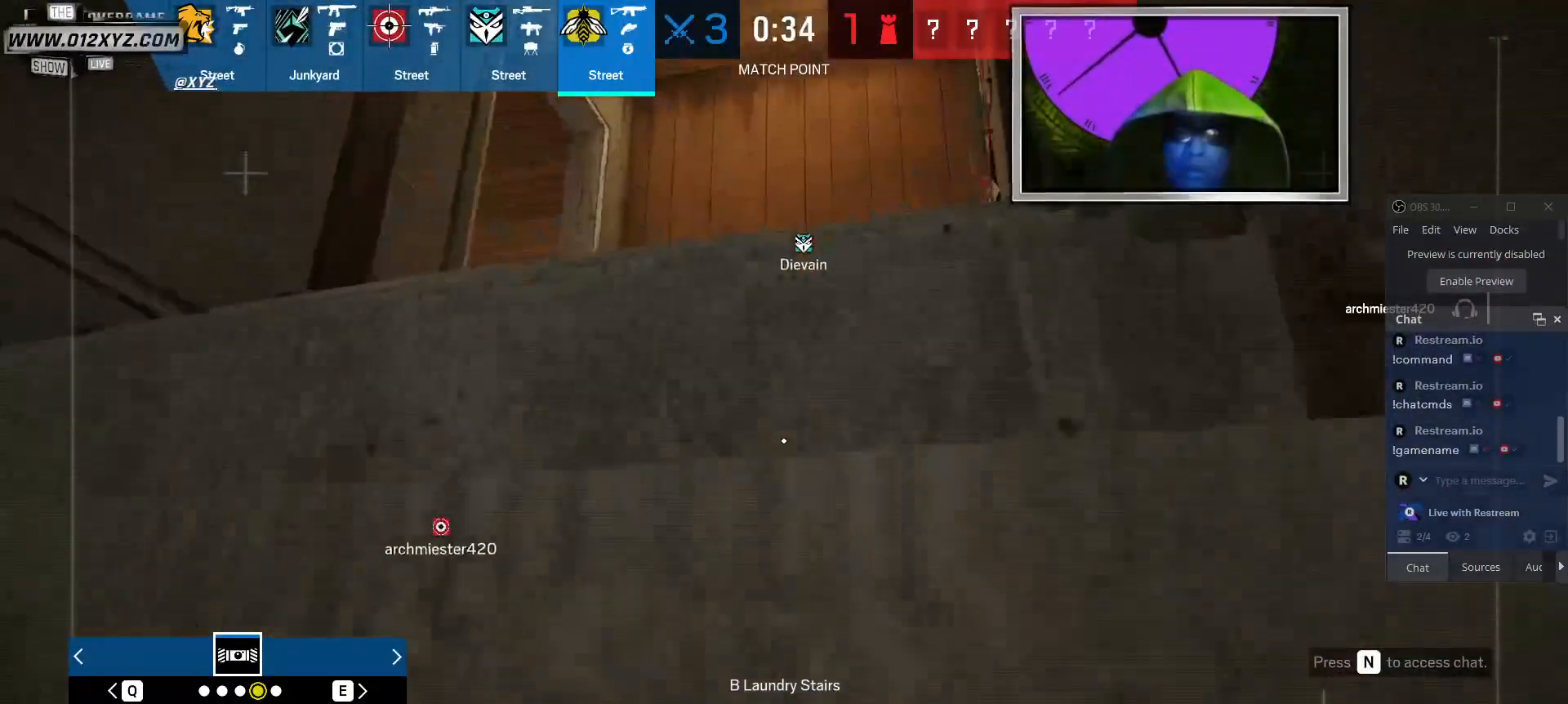
{"keys": ["d", "shift", "w"], "mouse": [], "events": []}
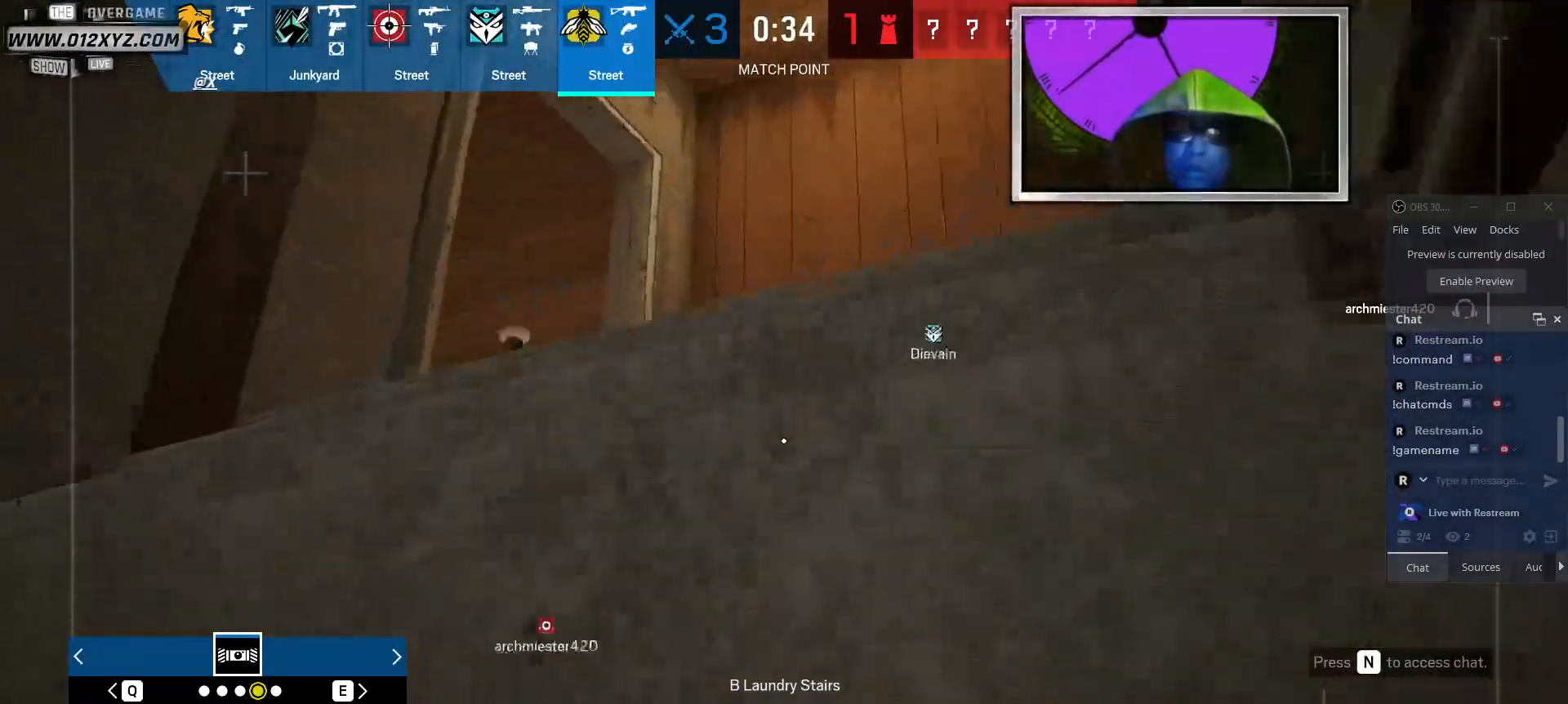
{"keys": ["d", "shift", "w"], "mouse": [], "events": []}
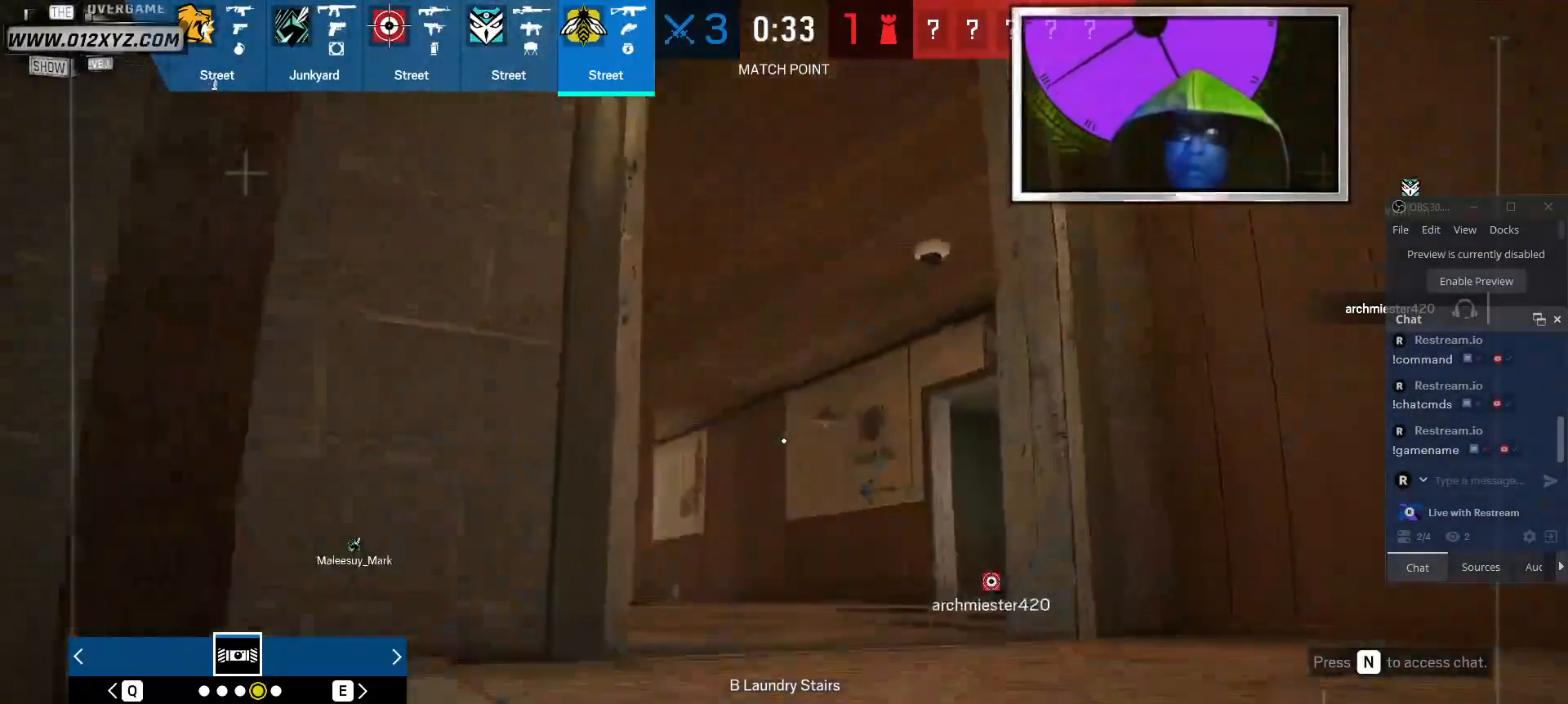
{"keys": ["d", "shift", "w"], "mouse": [], "events": []}
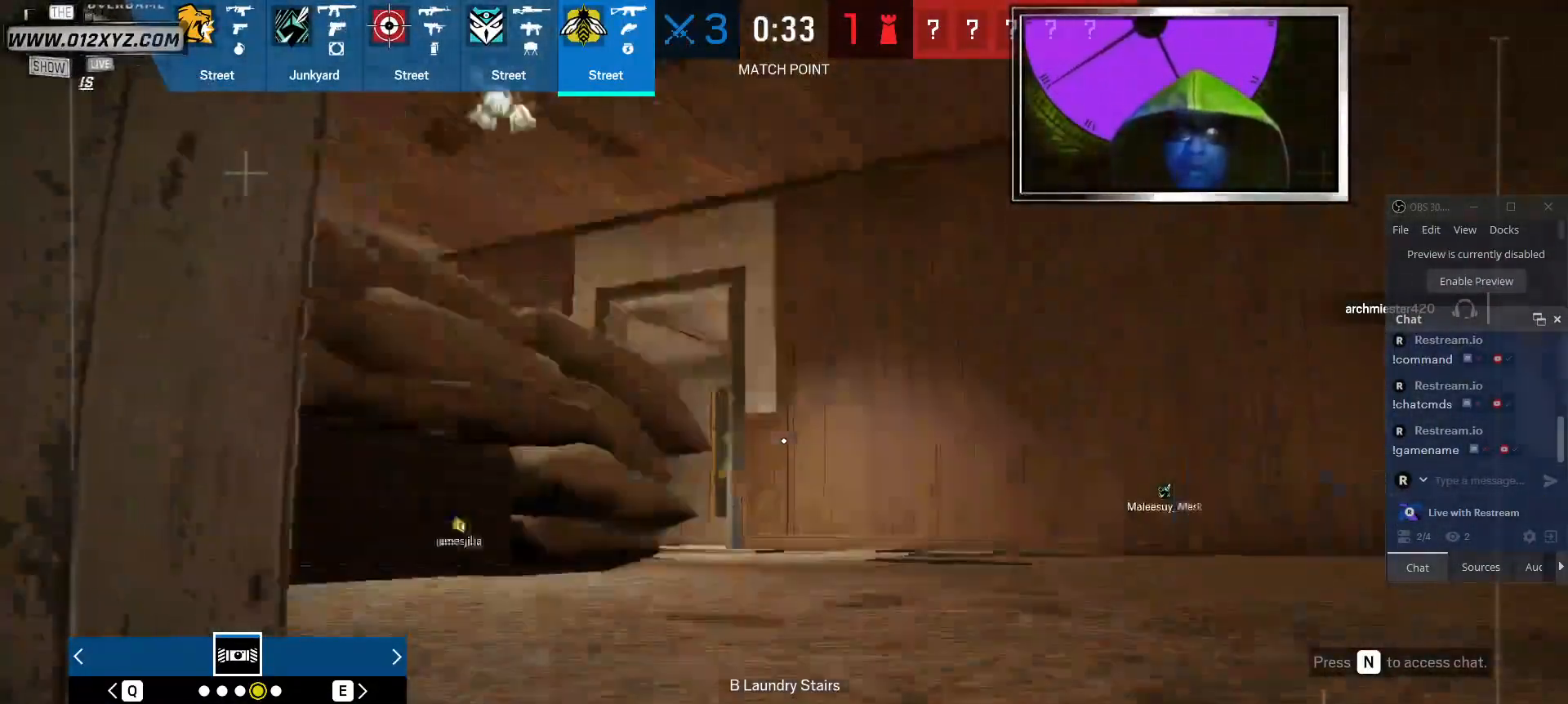
{"keys": ["shift", "w"], "mouse": [], "events": [[500, "d", "up"]]}
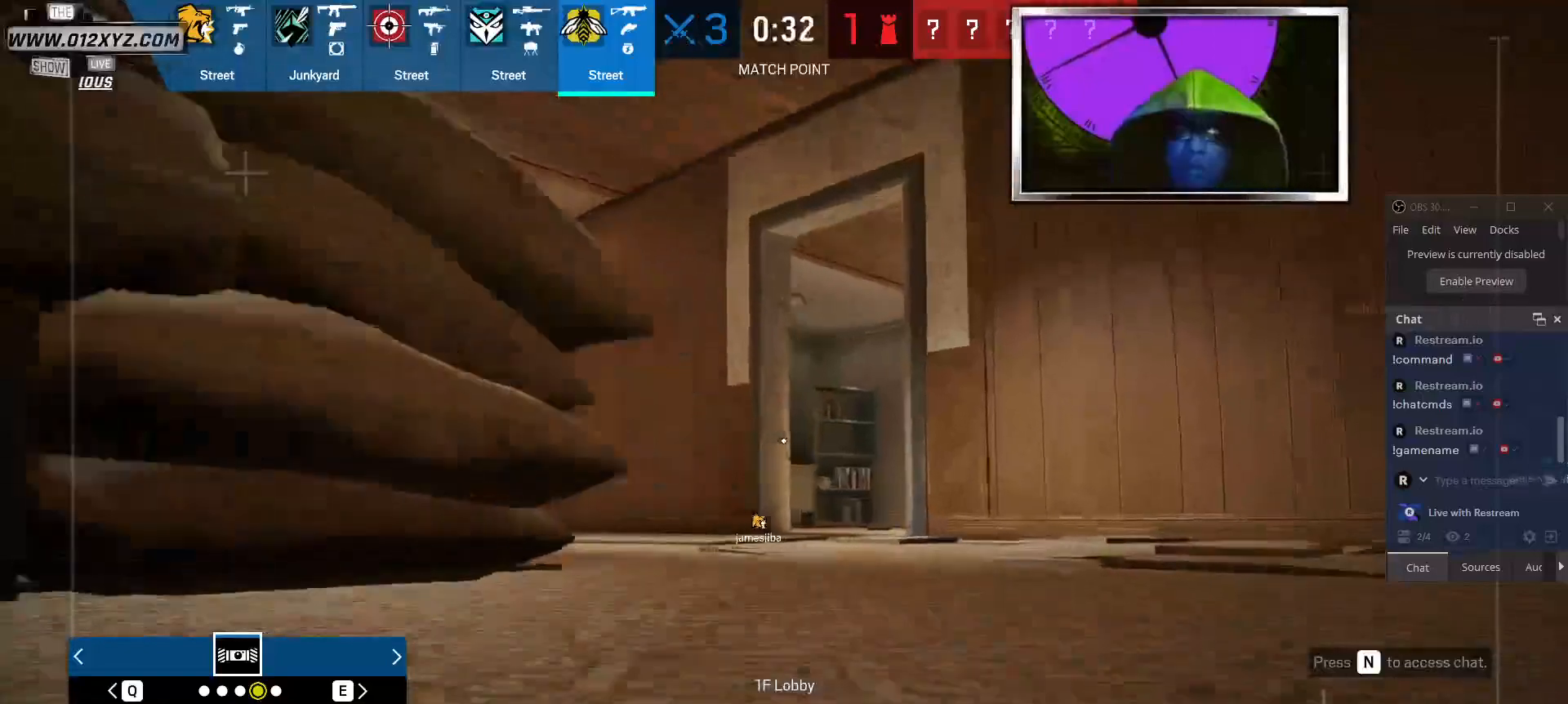
{"keys": ["shift", "w"], "mouse": [], "events": [[167, "space", "down"], [300, "space", "up"]]}
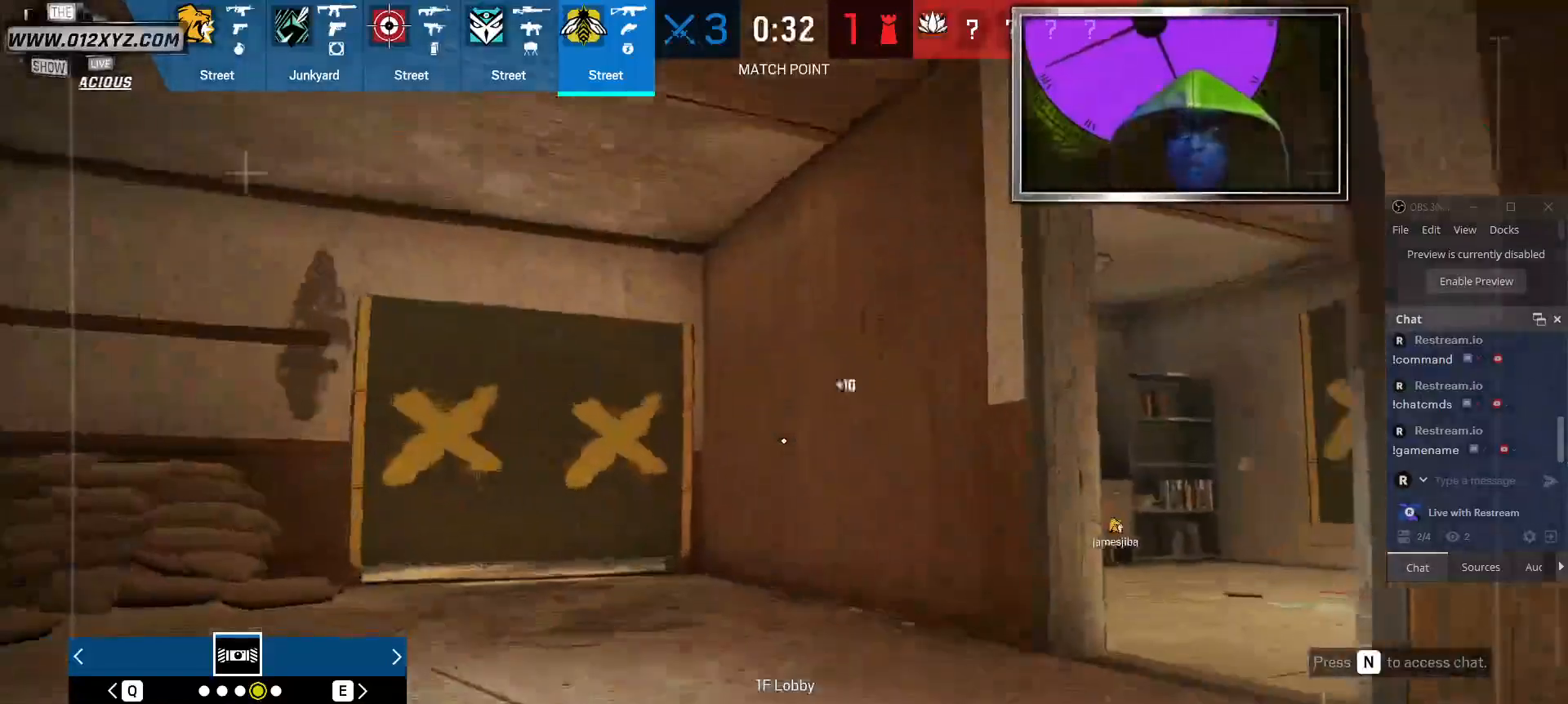
{"keys": ["d", "shift", "w"], "mouse": [], "events": [[434, "d", "down"]]}
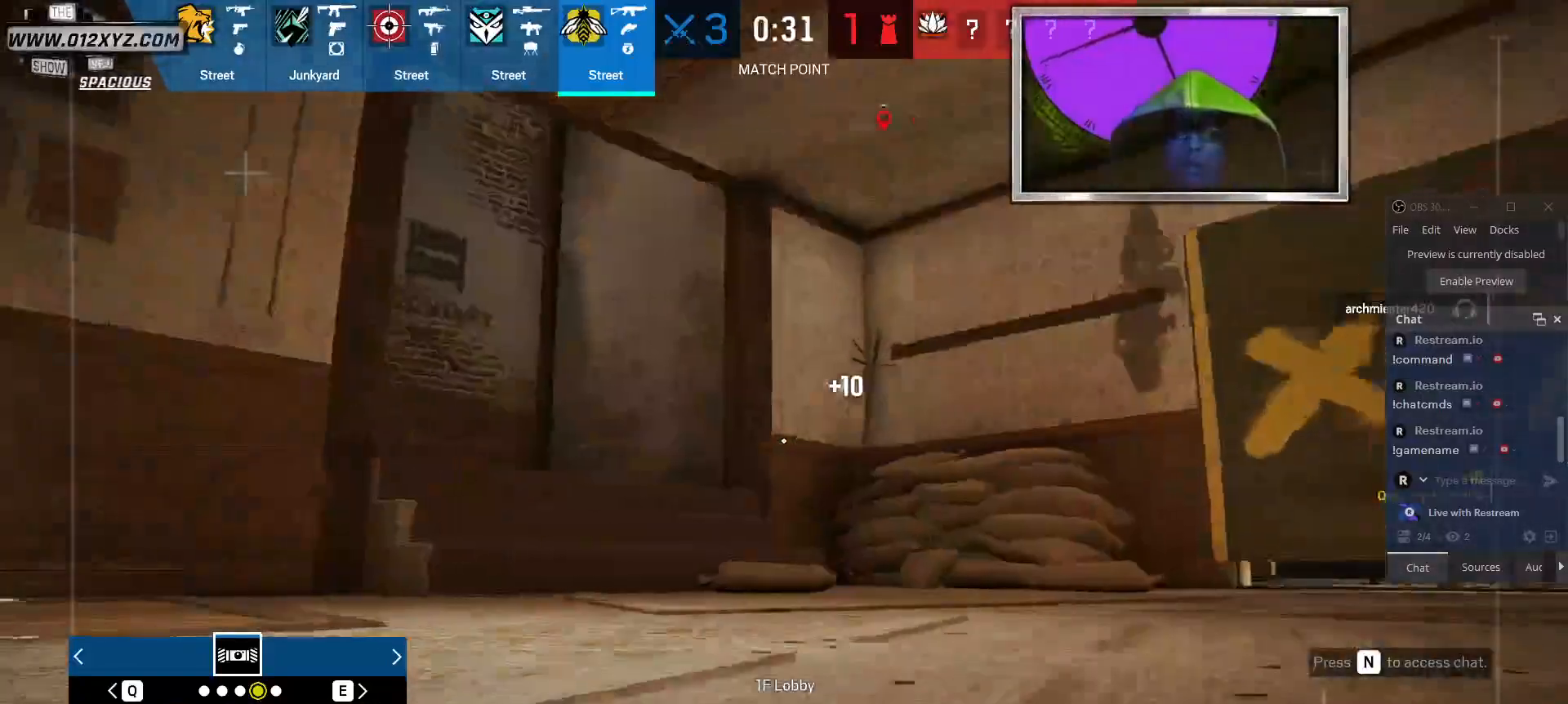
{"keys": ["d", "shift", "w"], "mouse": [], "events": []}
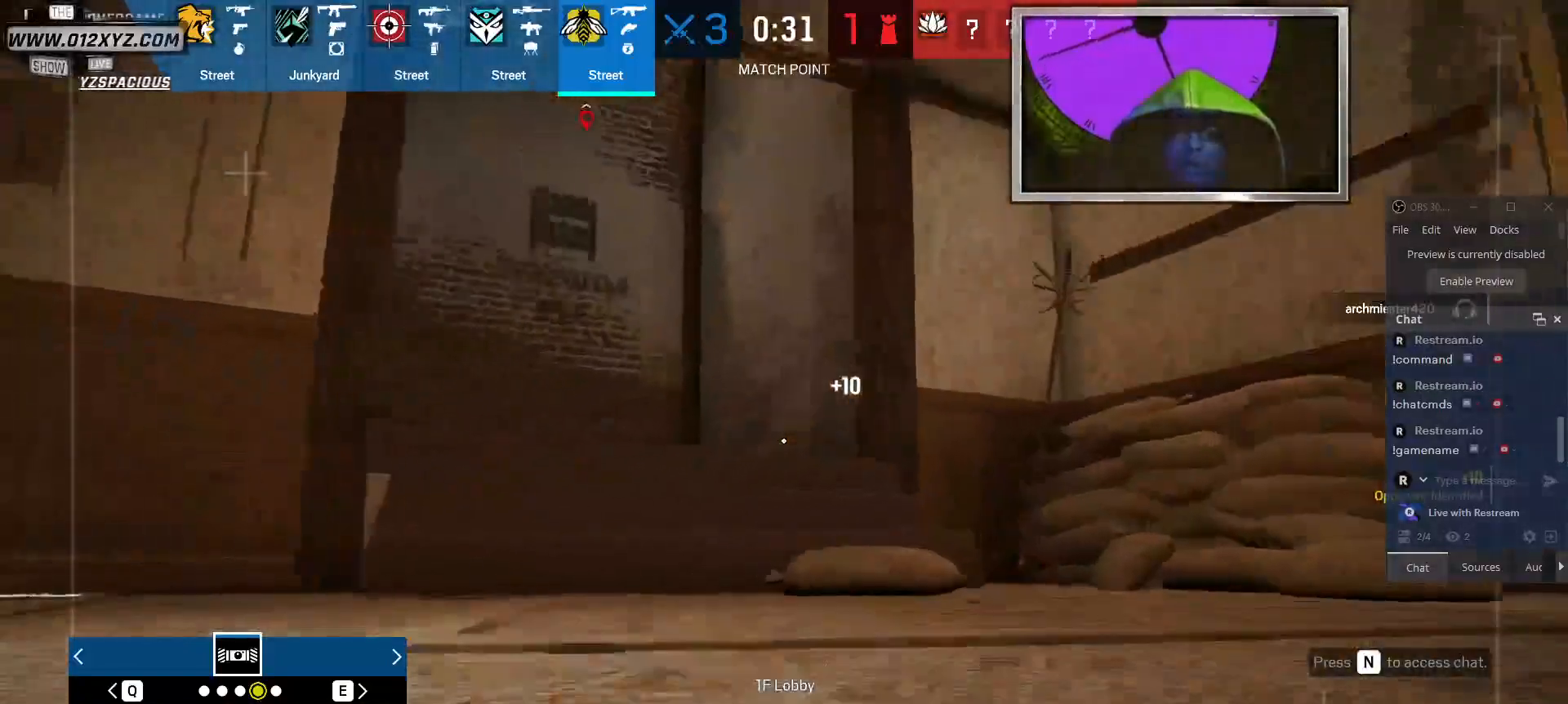
{"keys": ["d", "shift", "w"], "mouse": [], "events": []}
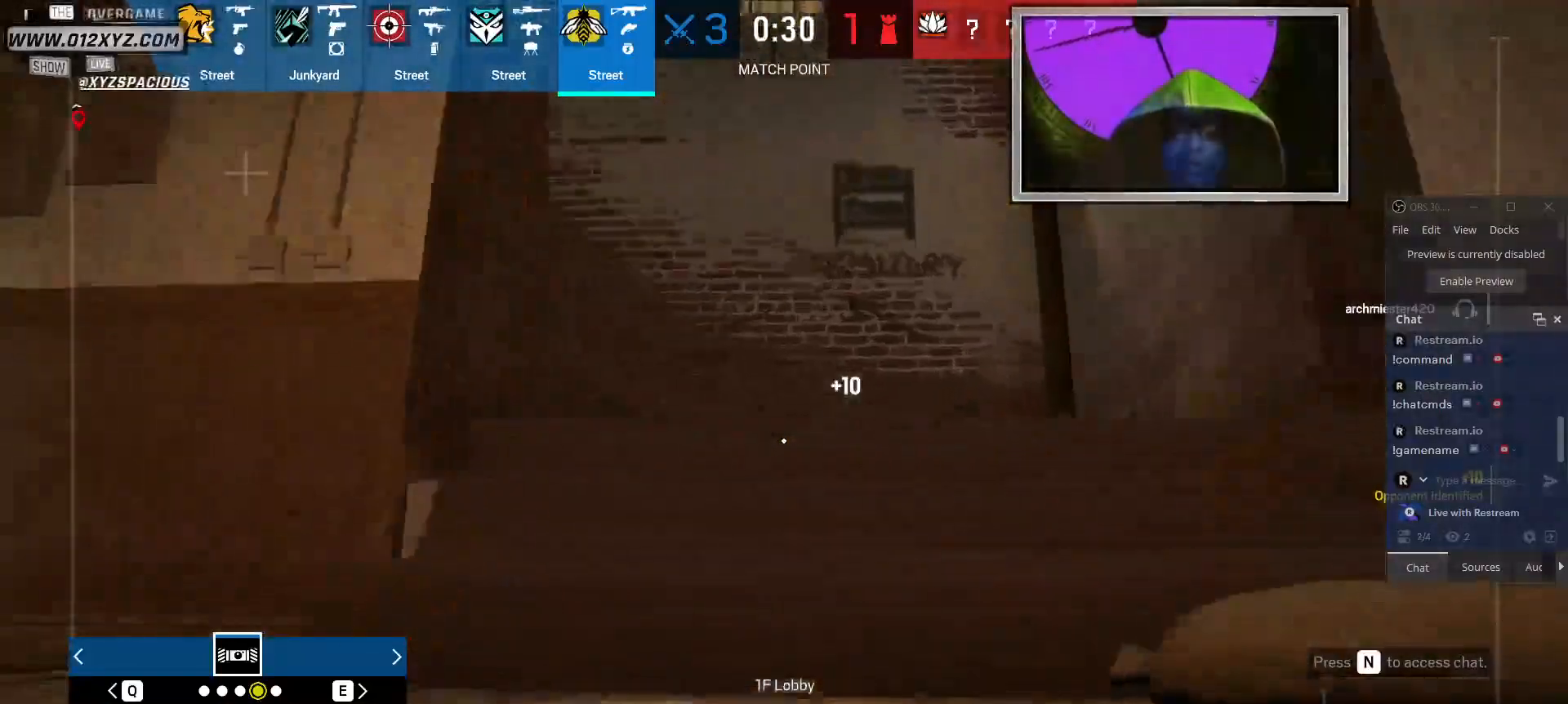
{"keys": ["d", "shift", "w"], "mouse": [], "events": []}
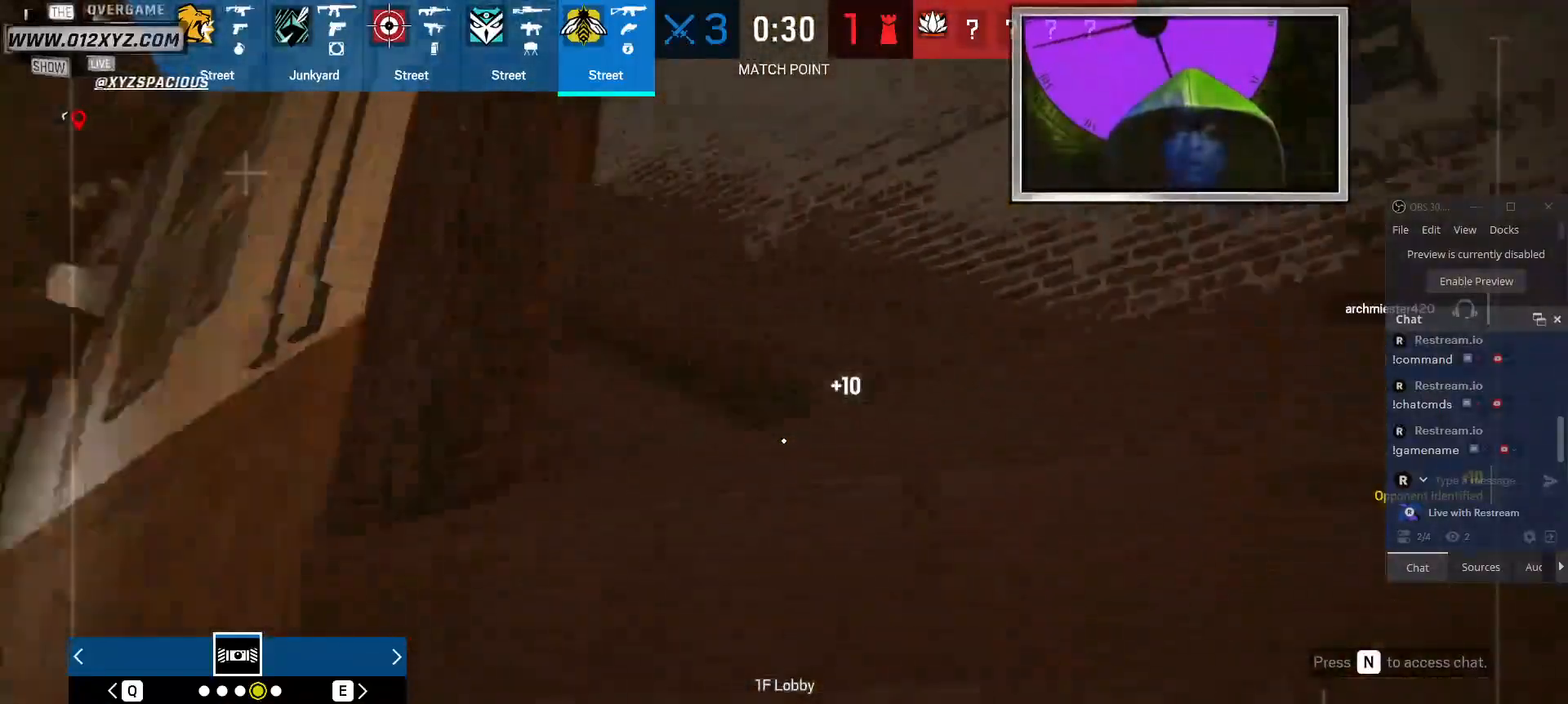
{"keys": ["d", "shift", "w"], "mouse": [], "events": []}
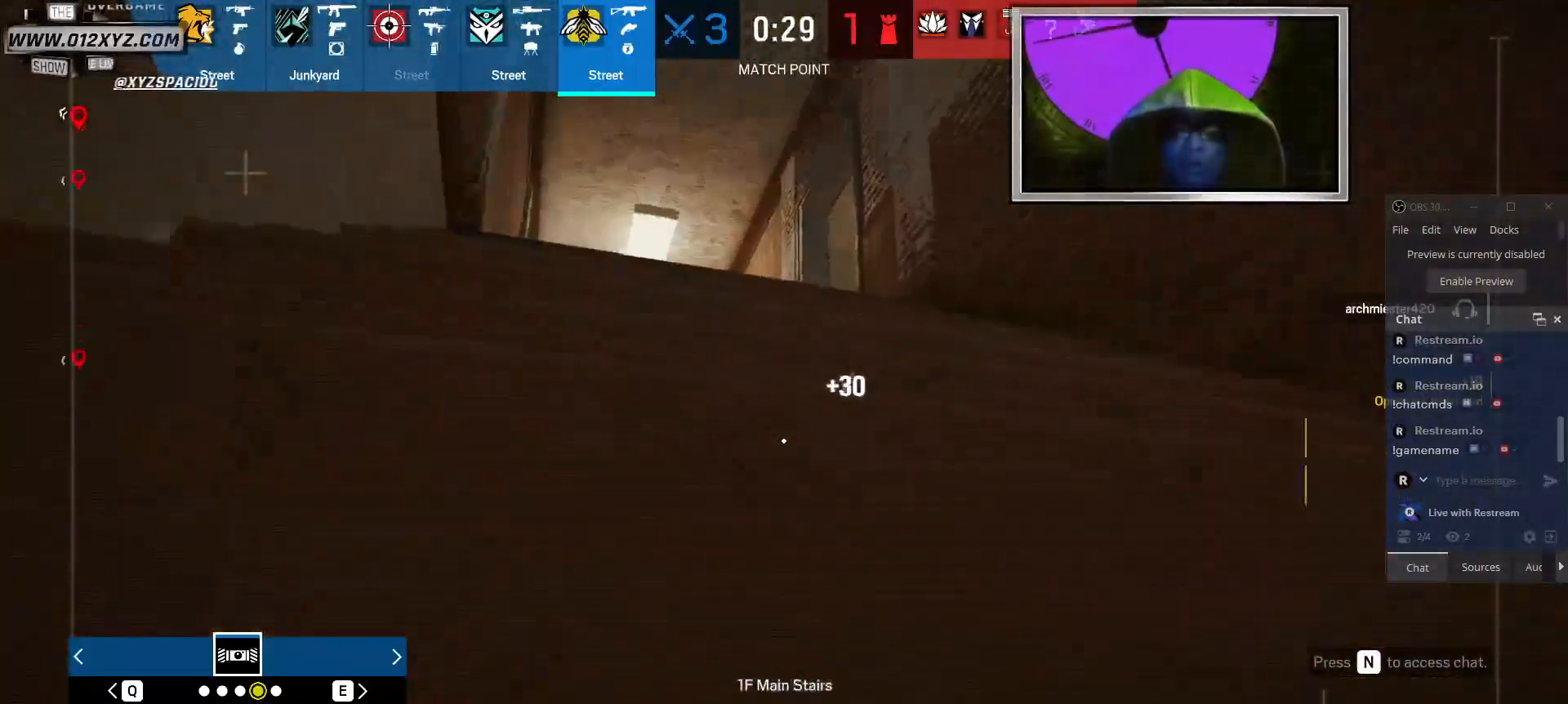
{"keys": ["d", "shift", "w"], "mouse": [], "events": []}